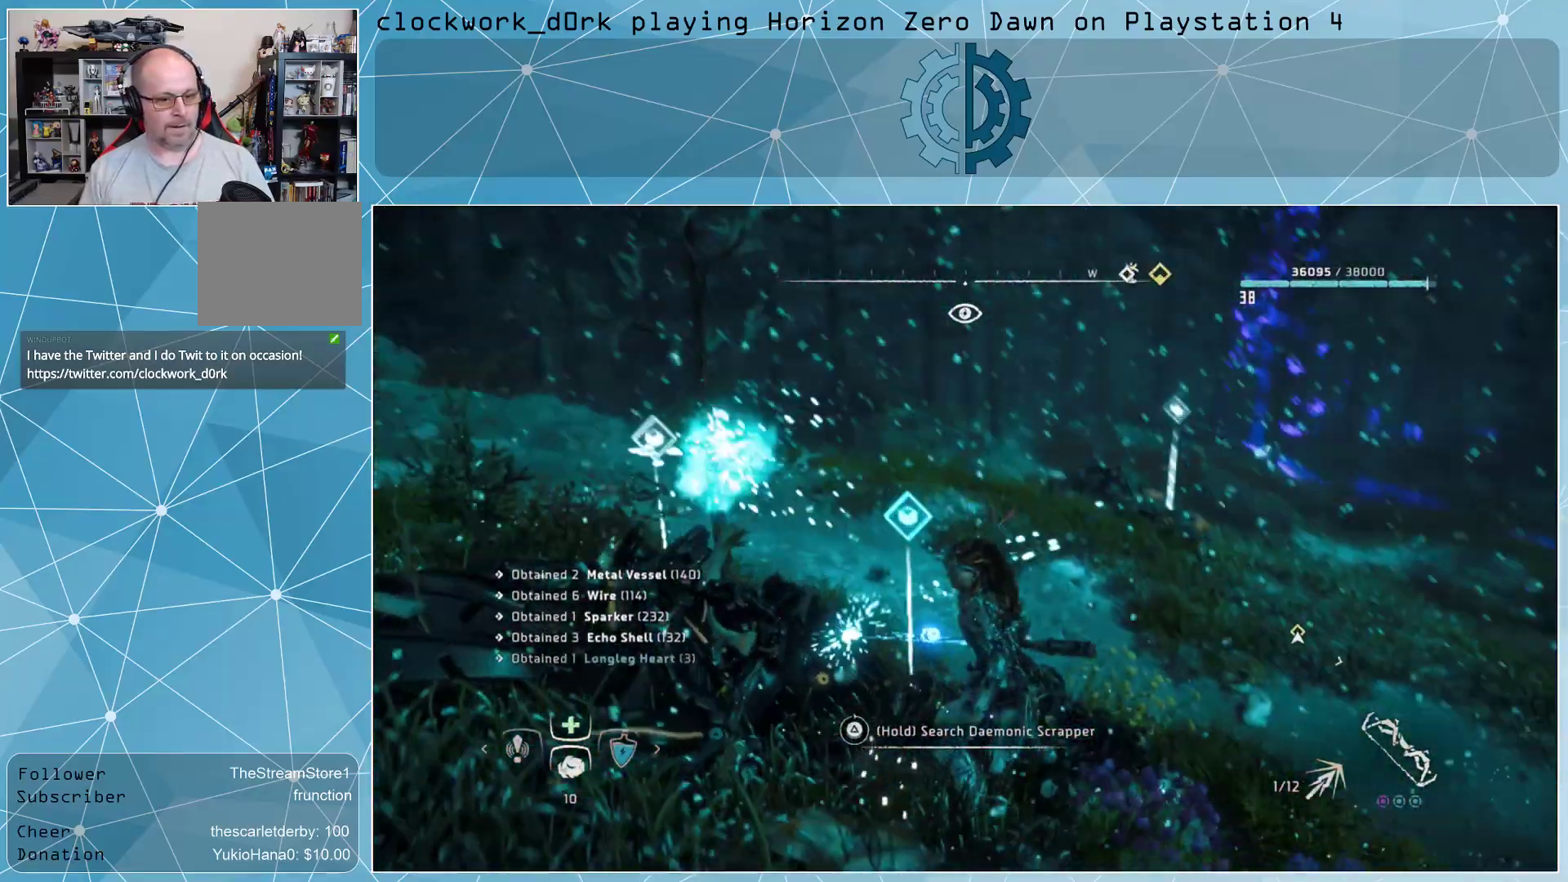
Gameplay with a controller (PlayStation layout); each line is a JSON object with the inputs held at the frame after it. "events" lists button and stick changes between this image and that frame as [ms after this image, input, new state], when the widget could be followed in between.
{"buttons": [], "left_stick": "center", "right_stick": "center", "events": []}
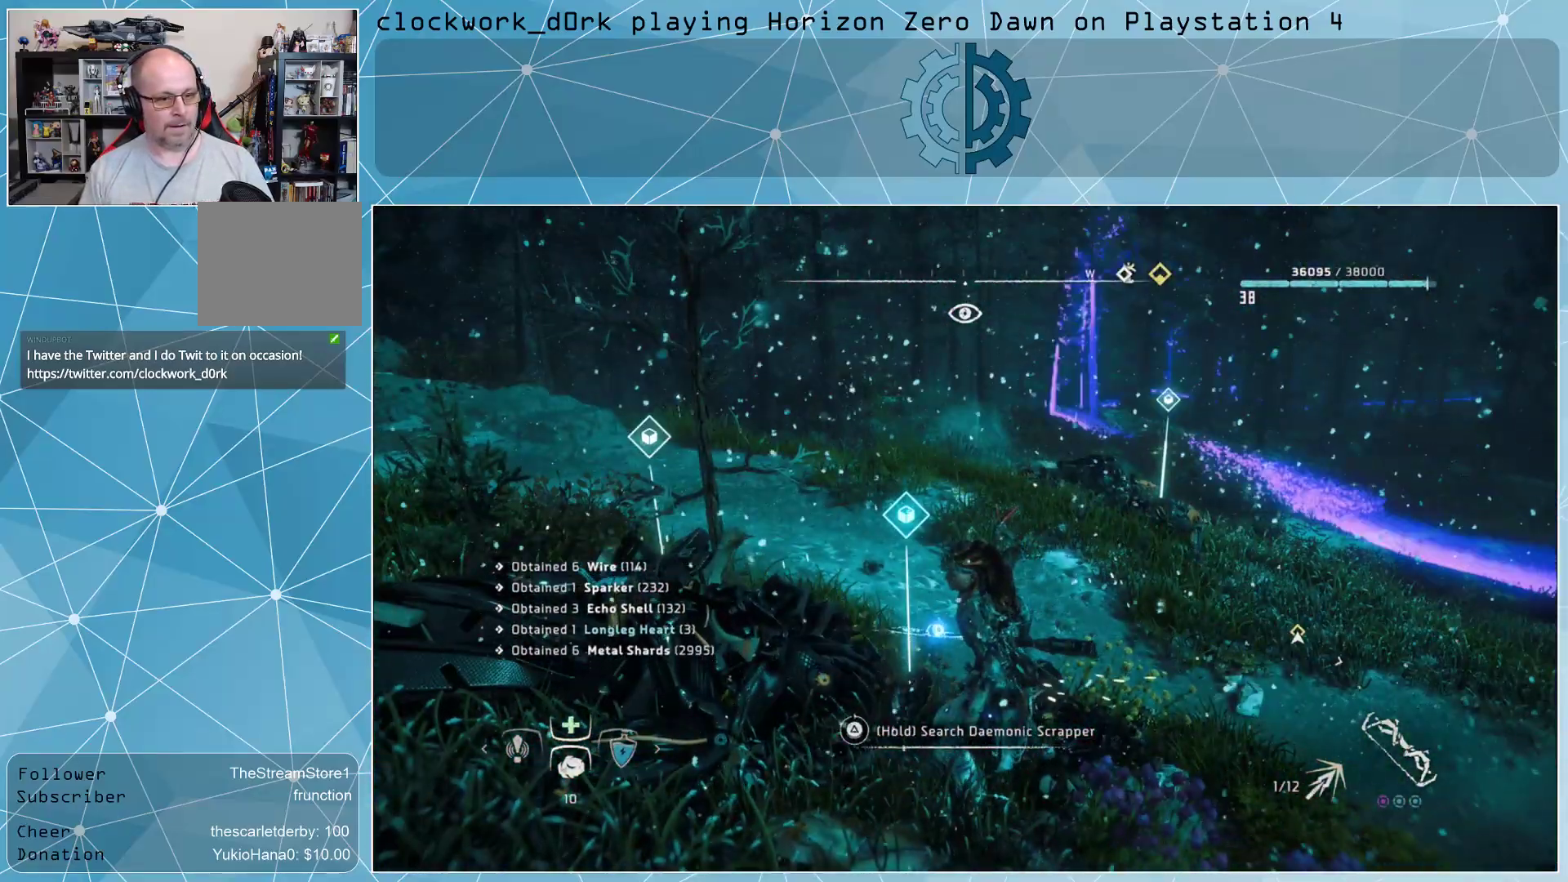
{"buttons": [], "left_stick": "up", "right_stick": "center", "events": [[33, "right_stick", "right"], [200, "left_stick", "up"], [267, "right_stick", "center"]]}
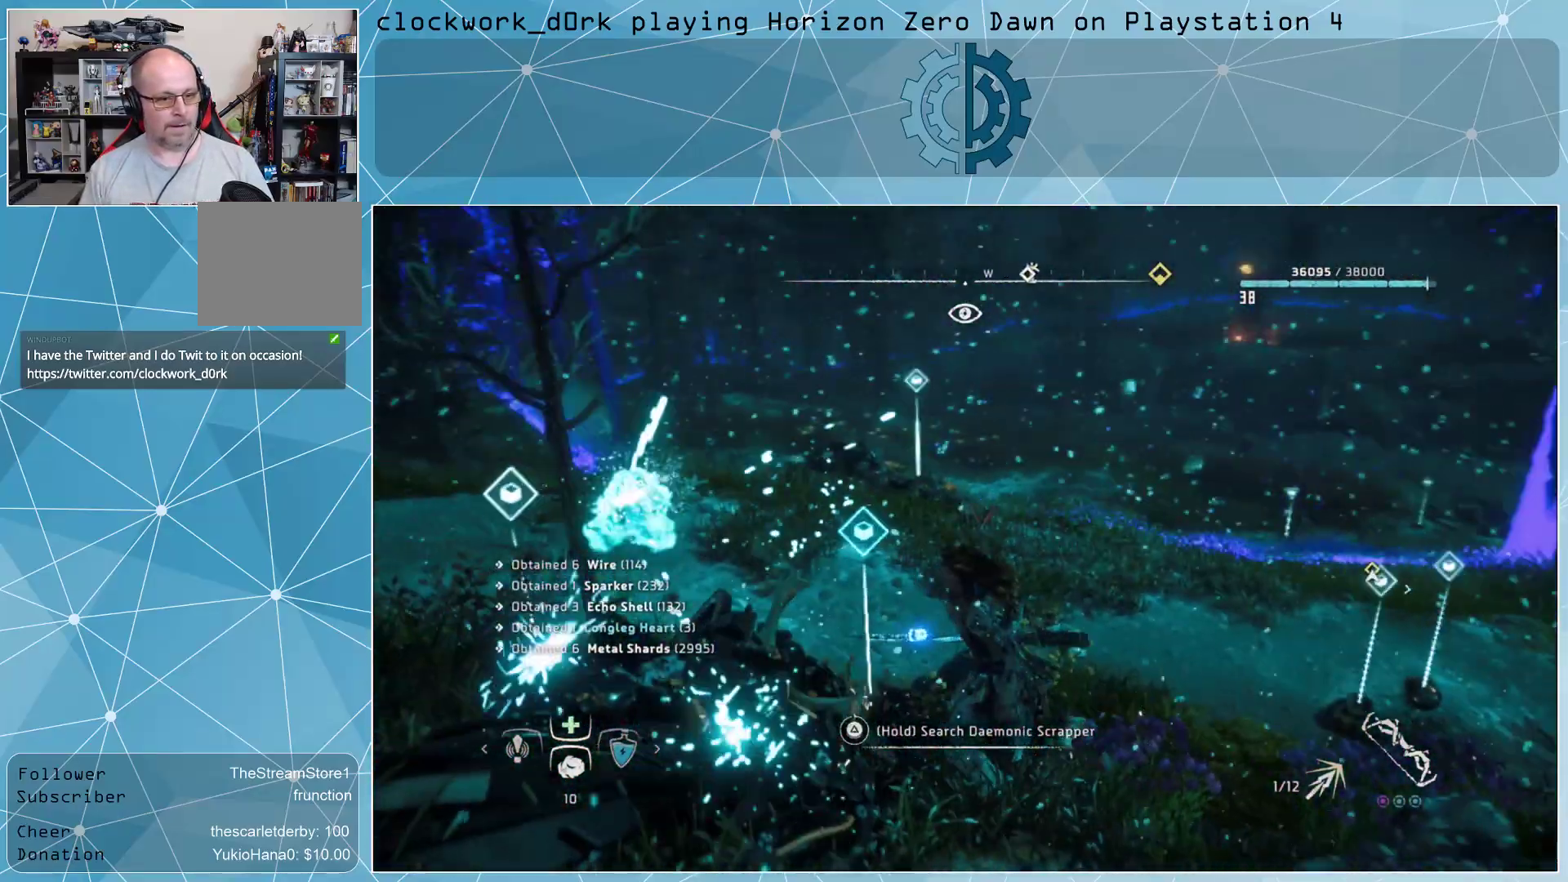
{"buttons": [], "left_stick": "up", "right_stick": "center", "events": []}
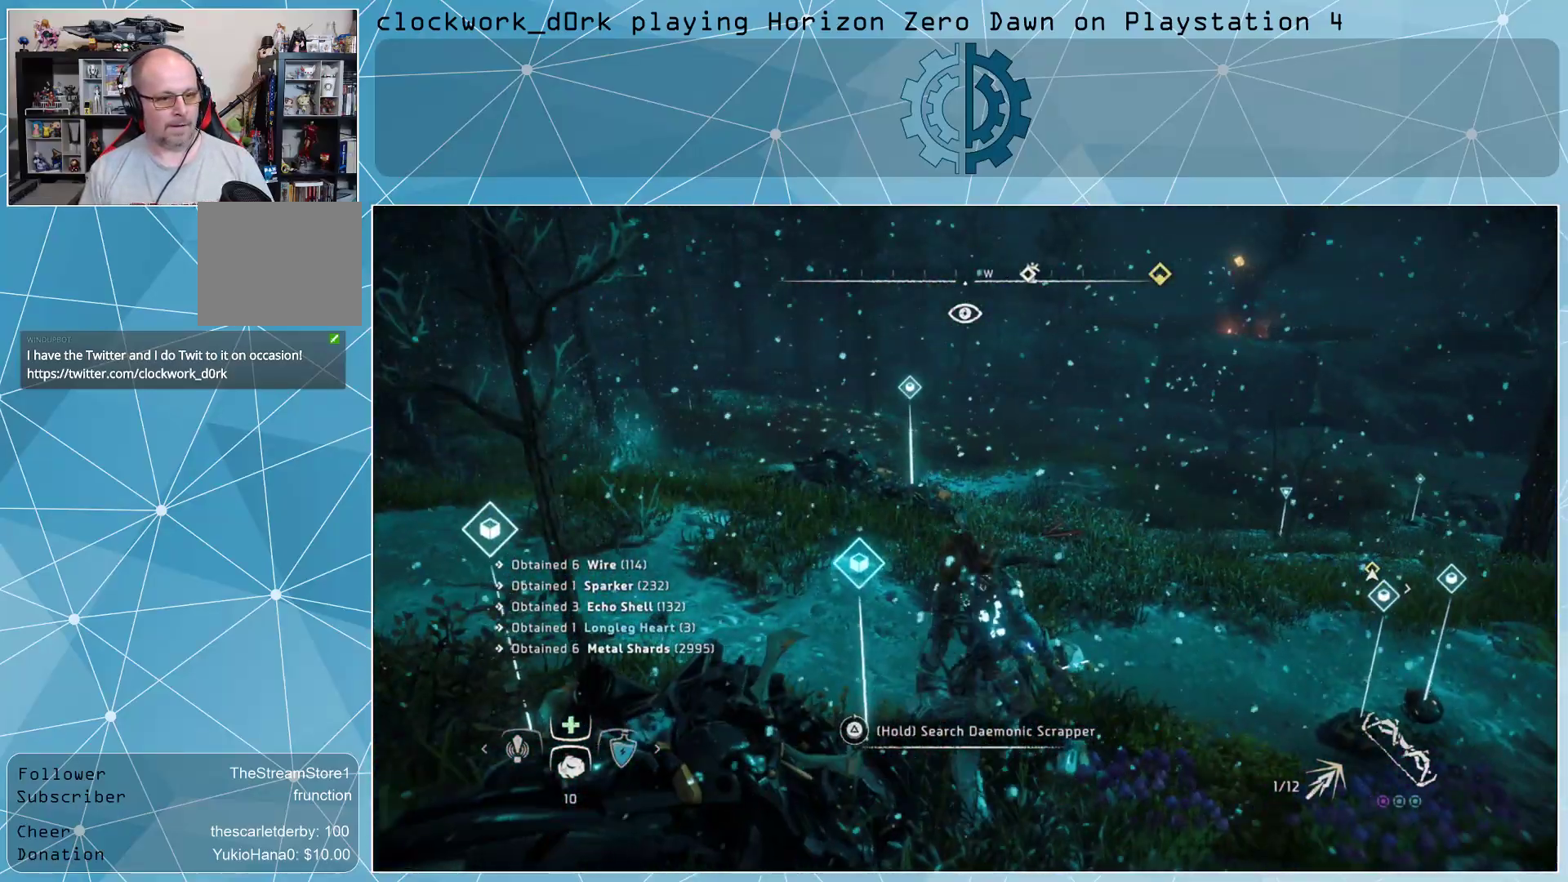
{"buttons": [], "left_stick": "up", "right_stick": "up-right", "events": [[433, "right_stick", "up-right"]]}
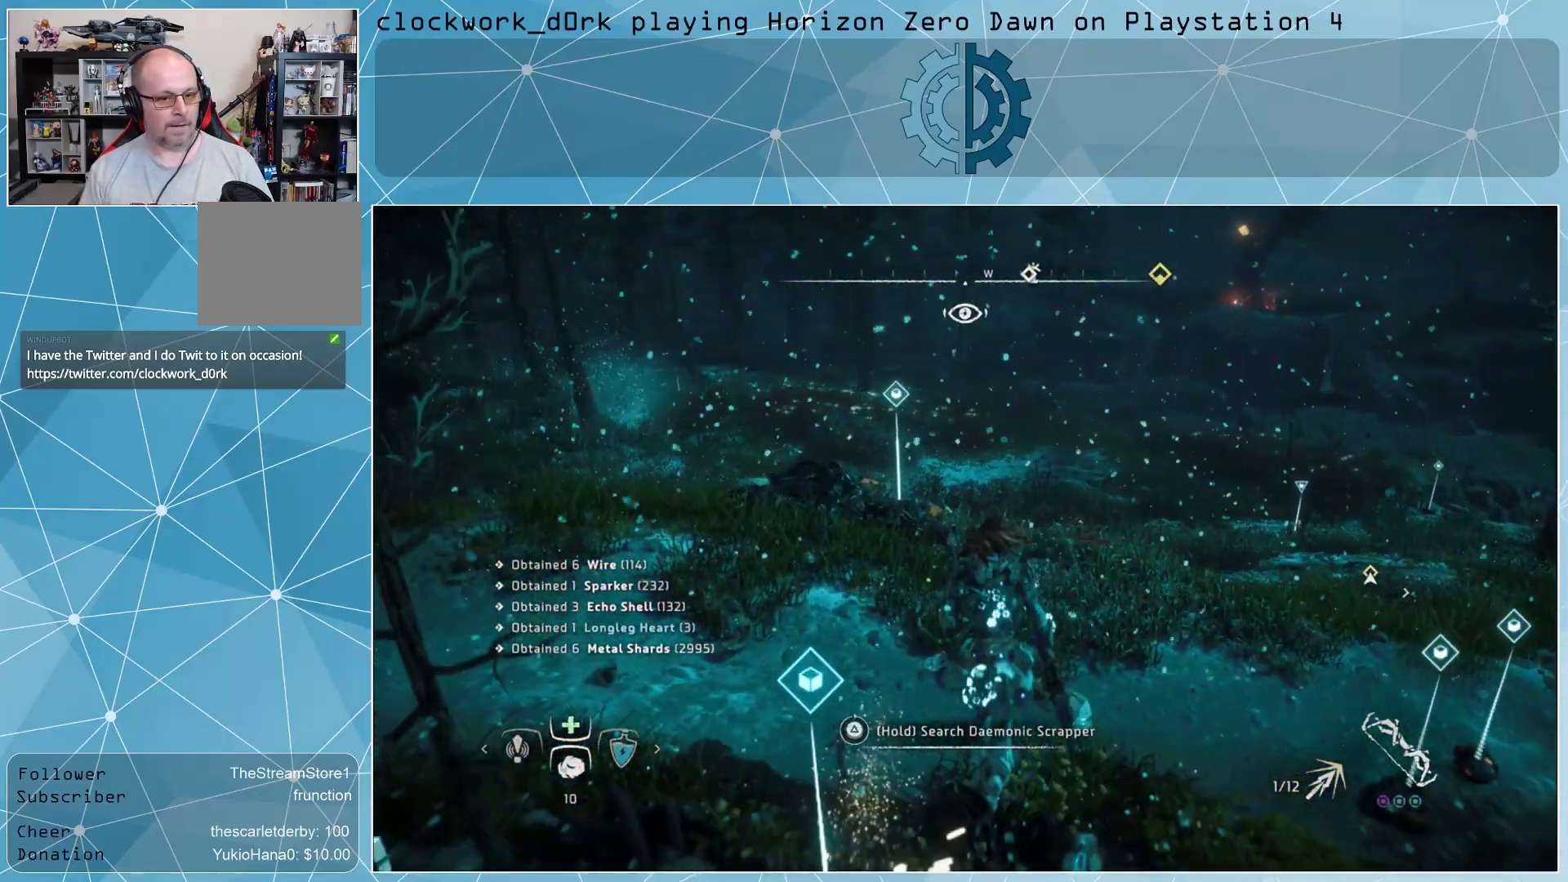
{"buttons": [], "left_stick": "center", "right_stick": "center", "events": [[200, "right_stick", "center"], [267, "left_stick", "center"]]}
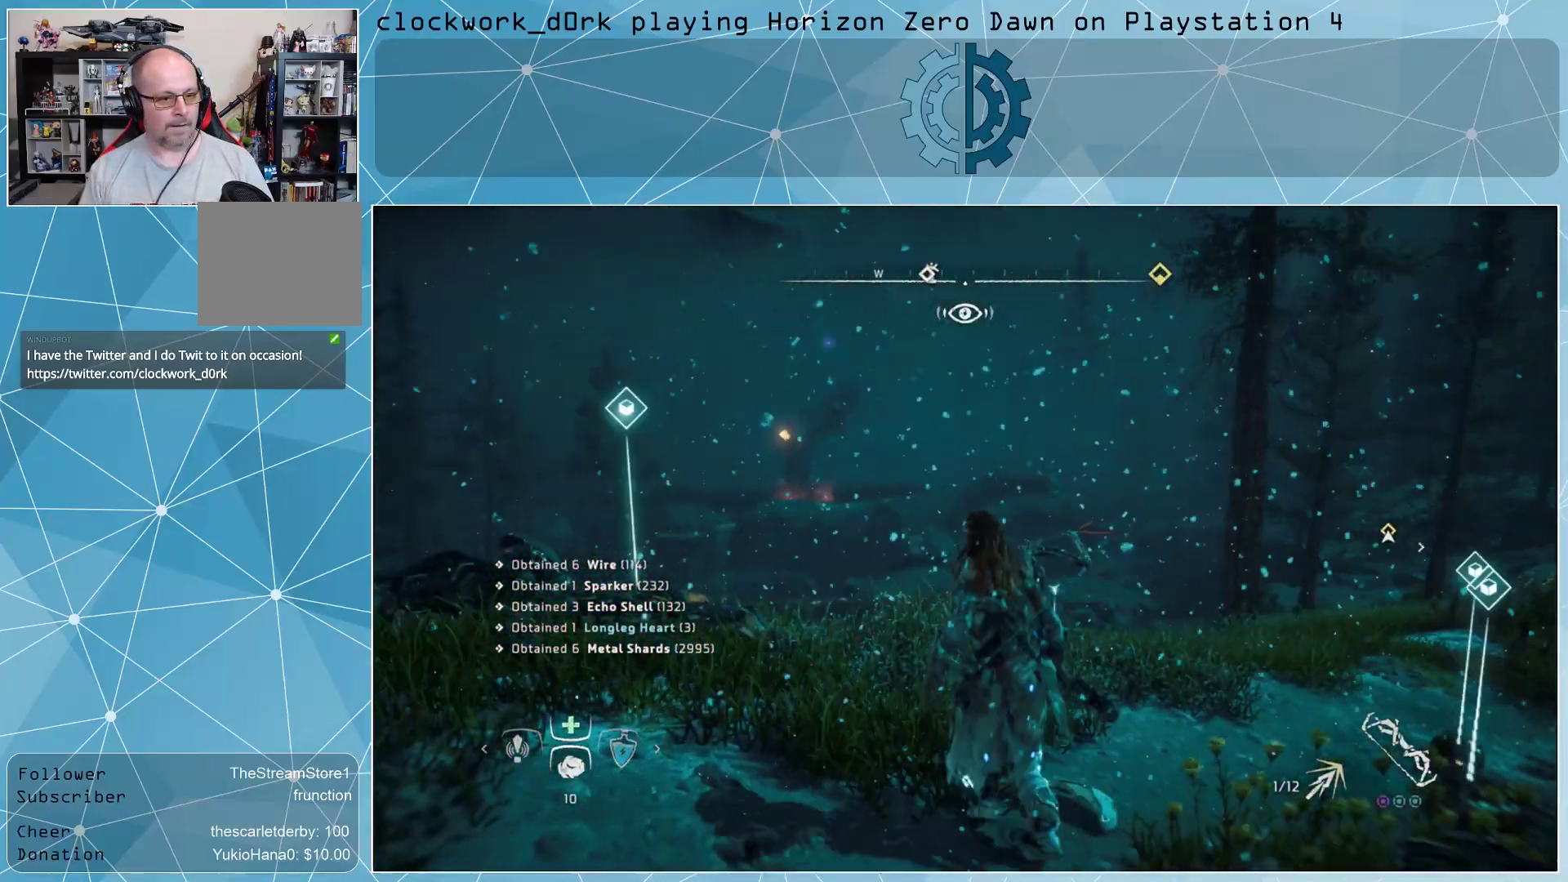
{"buttons": [], "left_stick": "center", "right_stick": "center", "events": []}
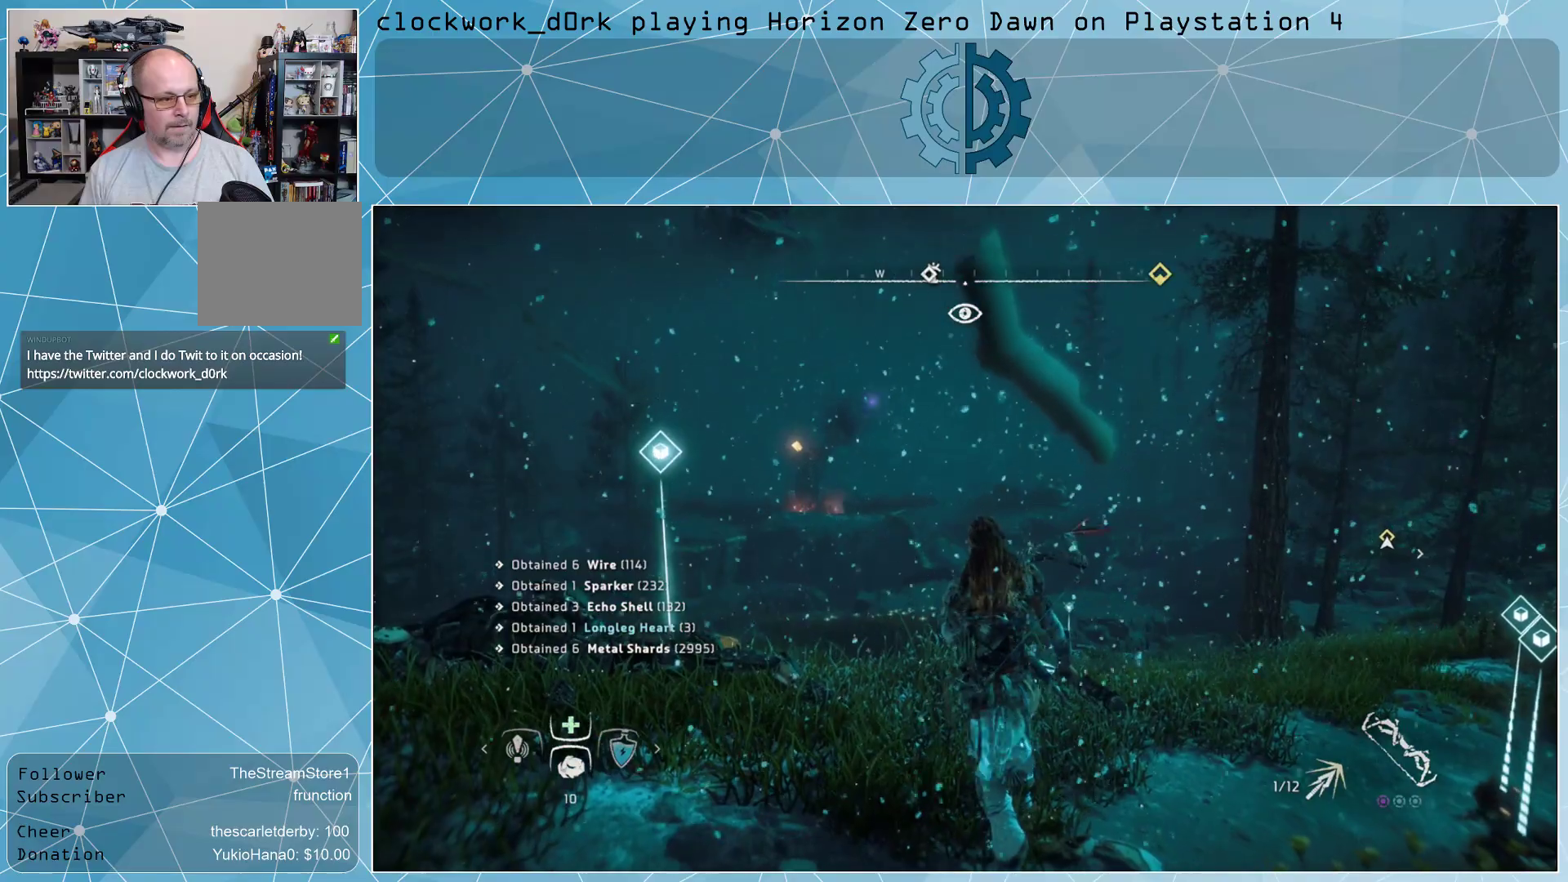
{"buttons": [], "left_stick": "center", "right_stick": "left", "events": [[167, "right_stick", "left"]]}
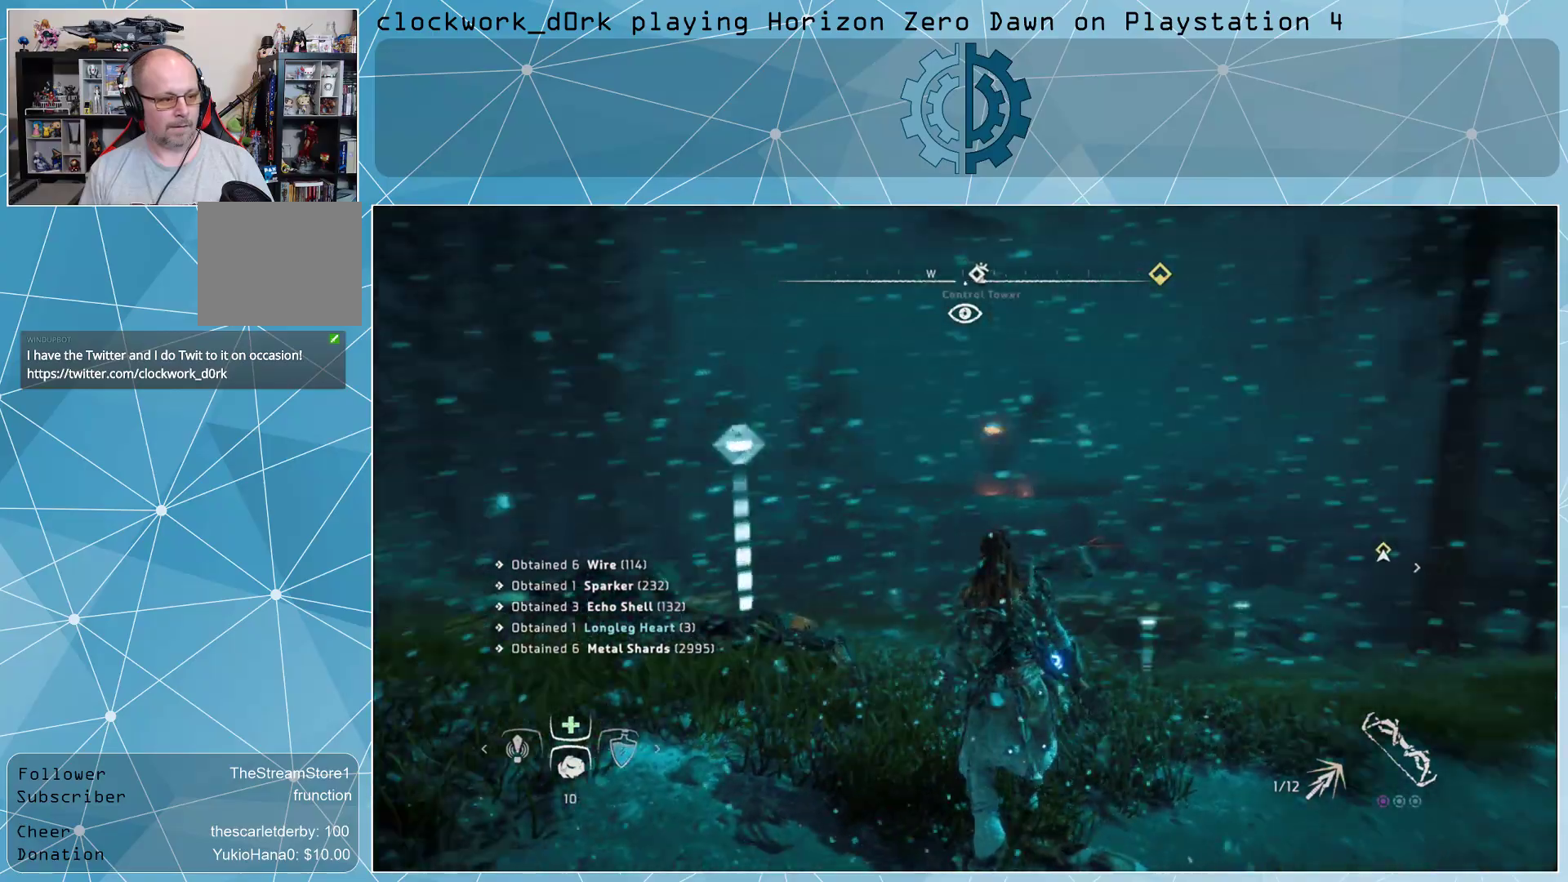
{"buttons": [], "left_stick": "up", "right_stick": "center", "events": [[167, "left_stick", "up"], [167, "right_stick", "center"]]}
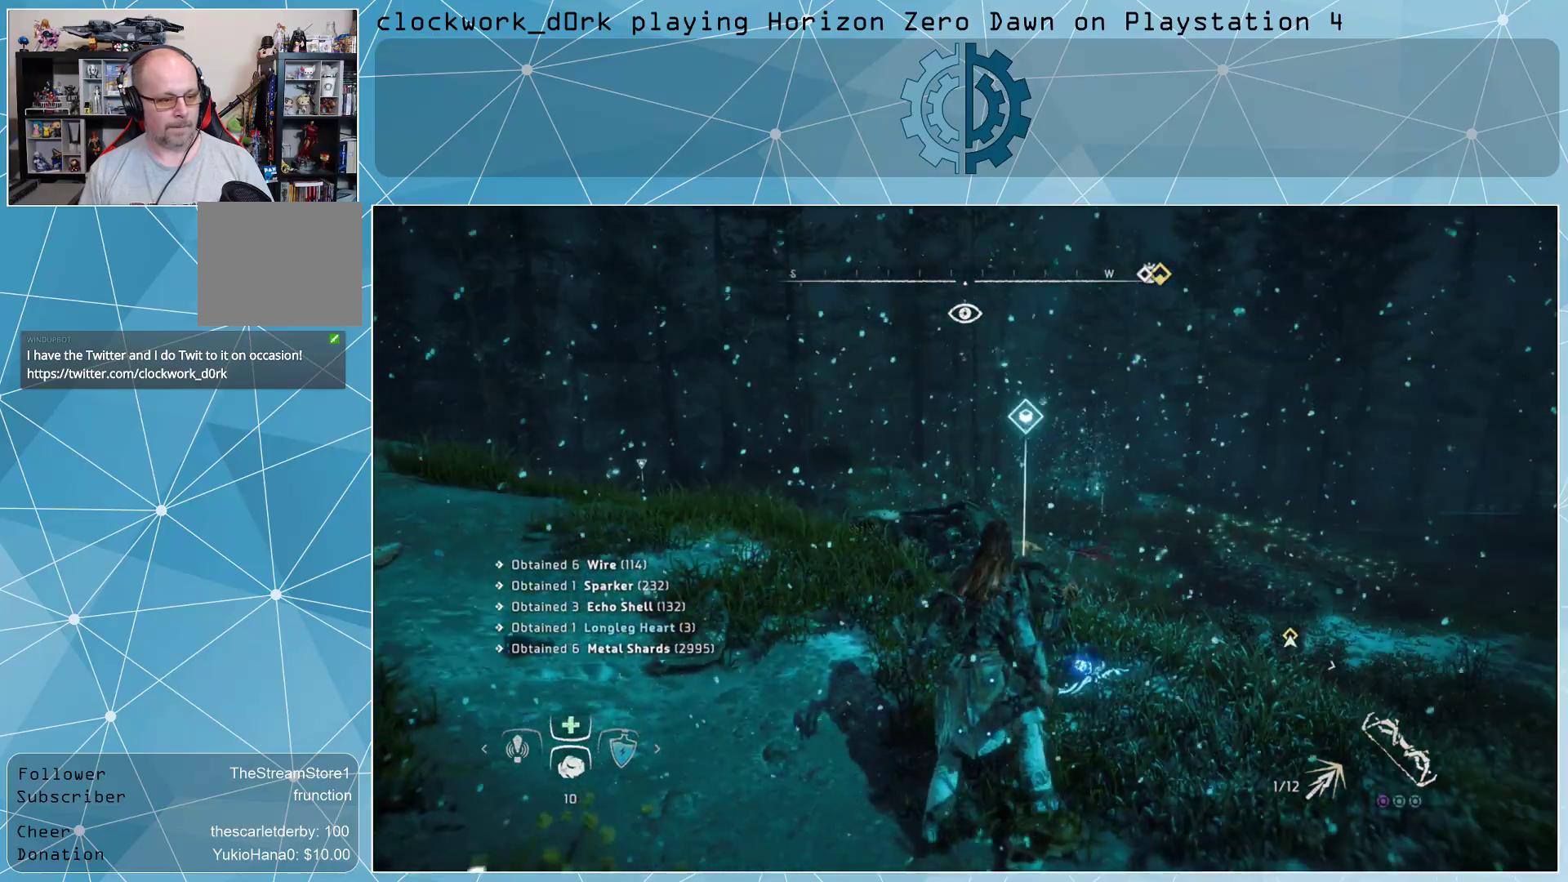
{"buttons": [], "left_stick": "center", "right_stick": "center", "events": [[67, "right_stick", "left"], [200, "right_stick", "center"], [467, "left_stick", "center"]]}
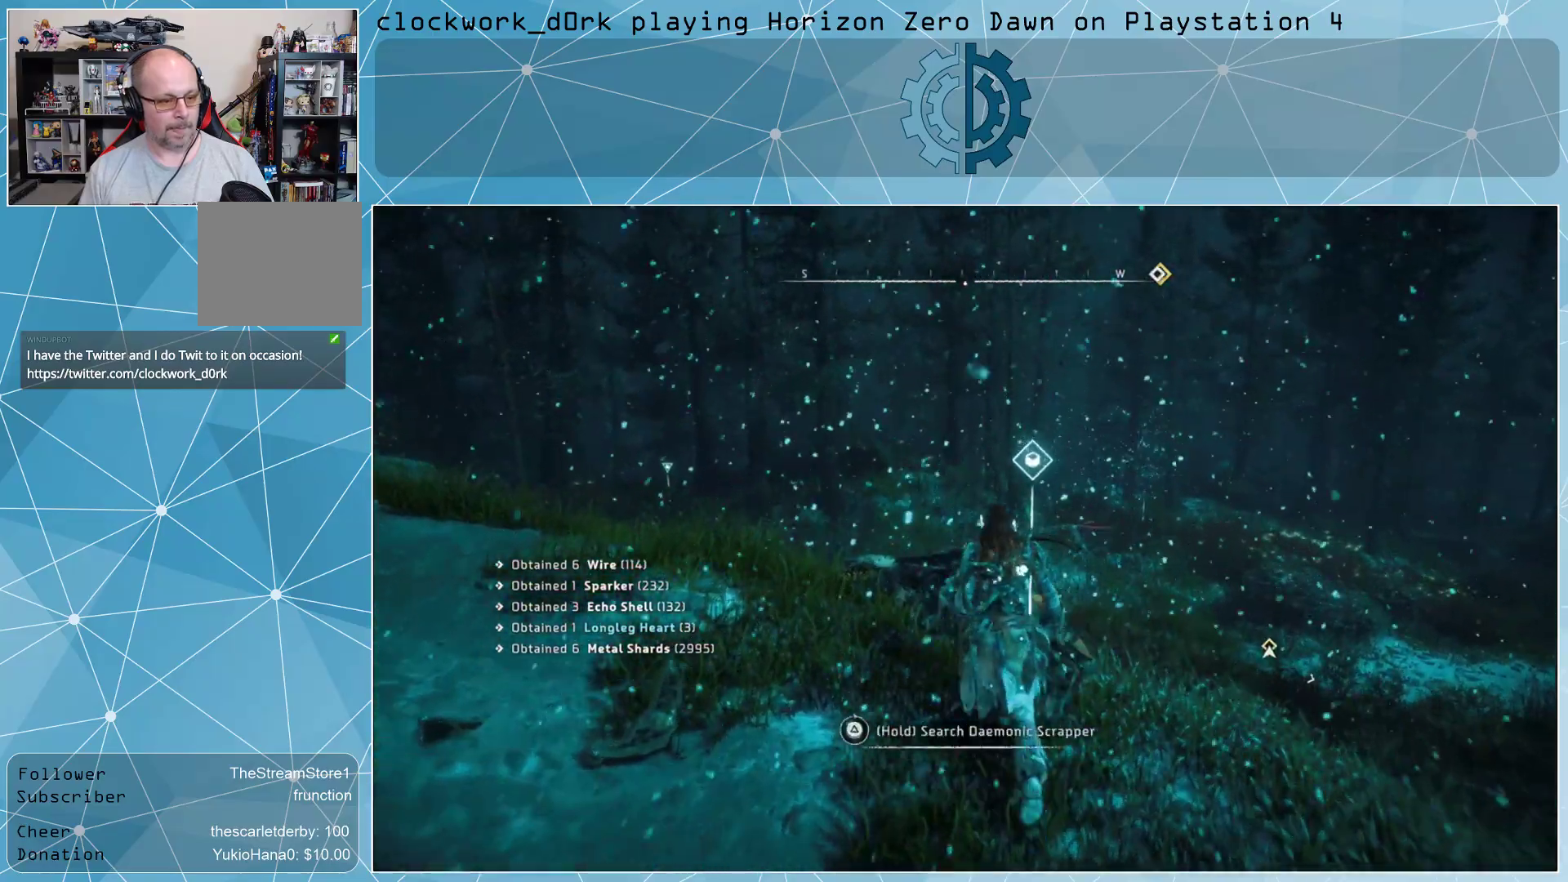
{"buttons": ["TRIANGLE"], "left_stick": "center", "right_stick": "center", "events": [[167, "TRIANGLE", "down"]]}
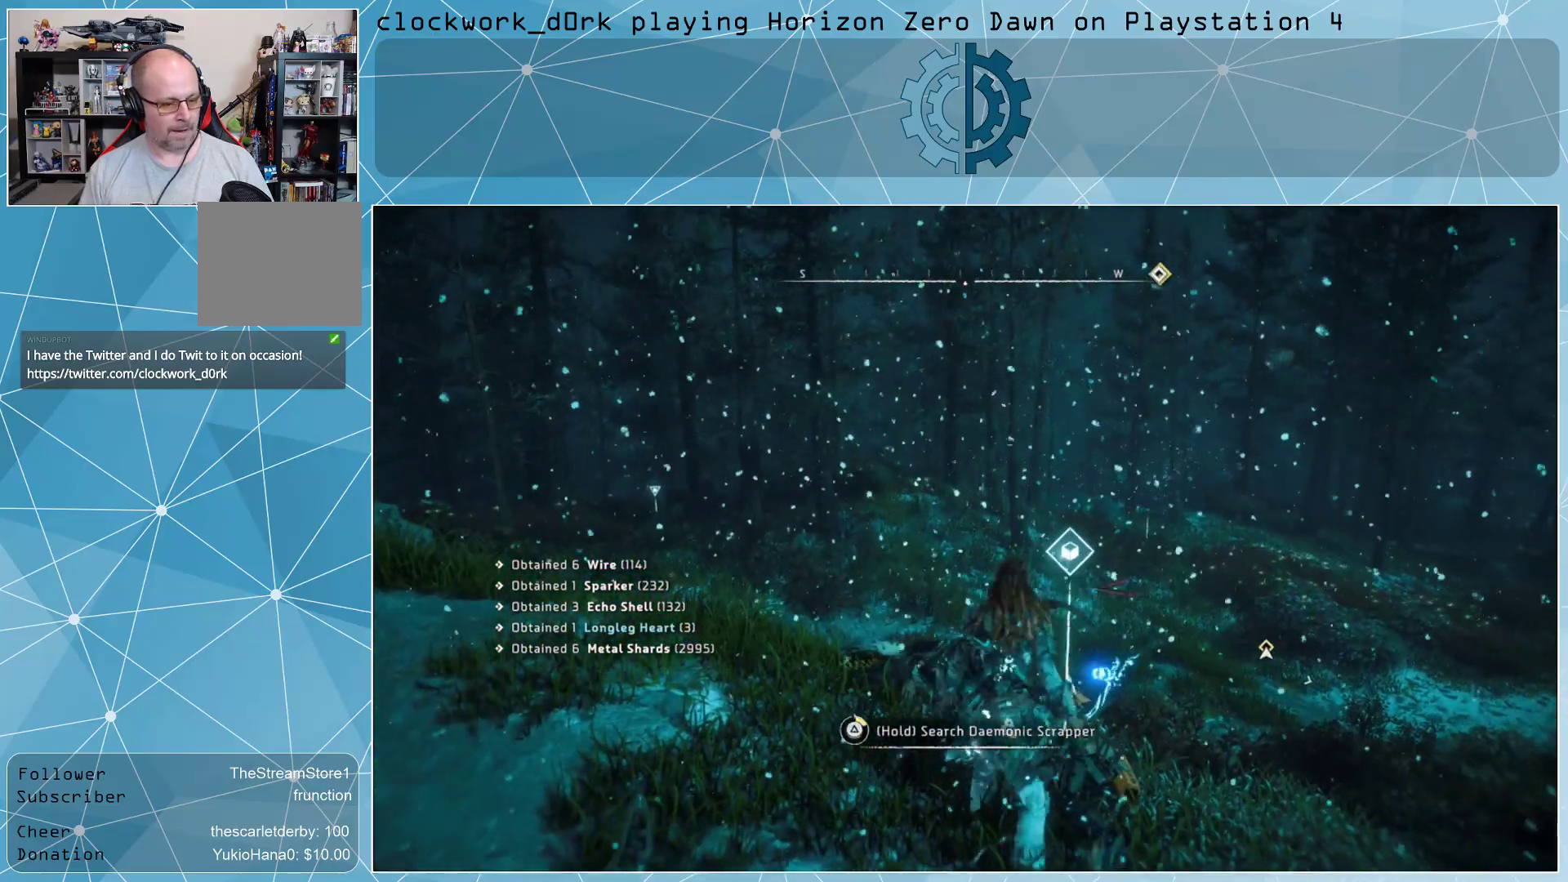
{"buttons": ["TRIANGLE"], "left_stick": "center", "right_stick": "center", "events": []}
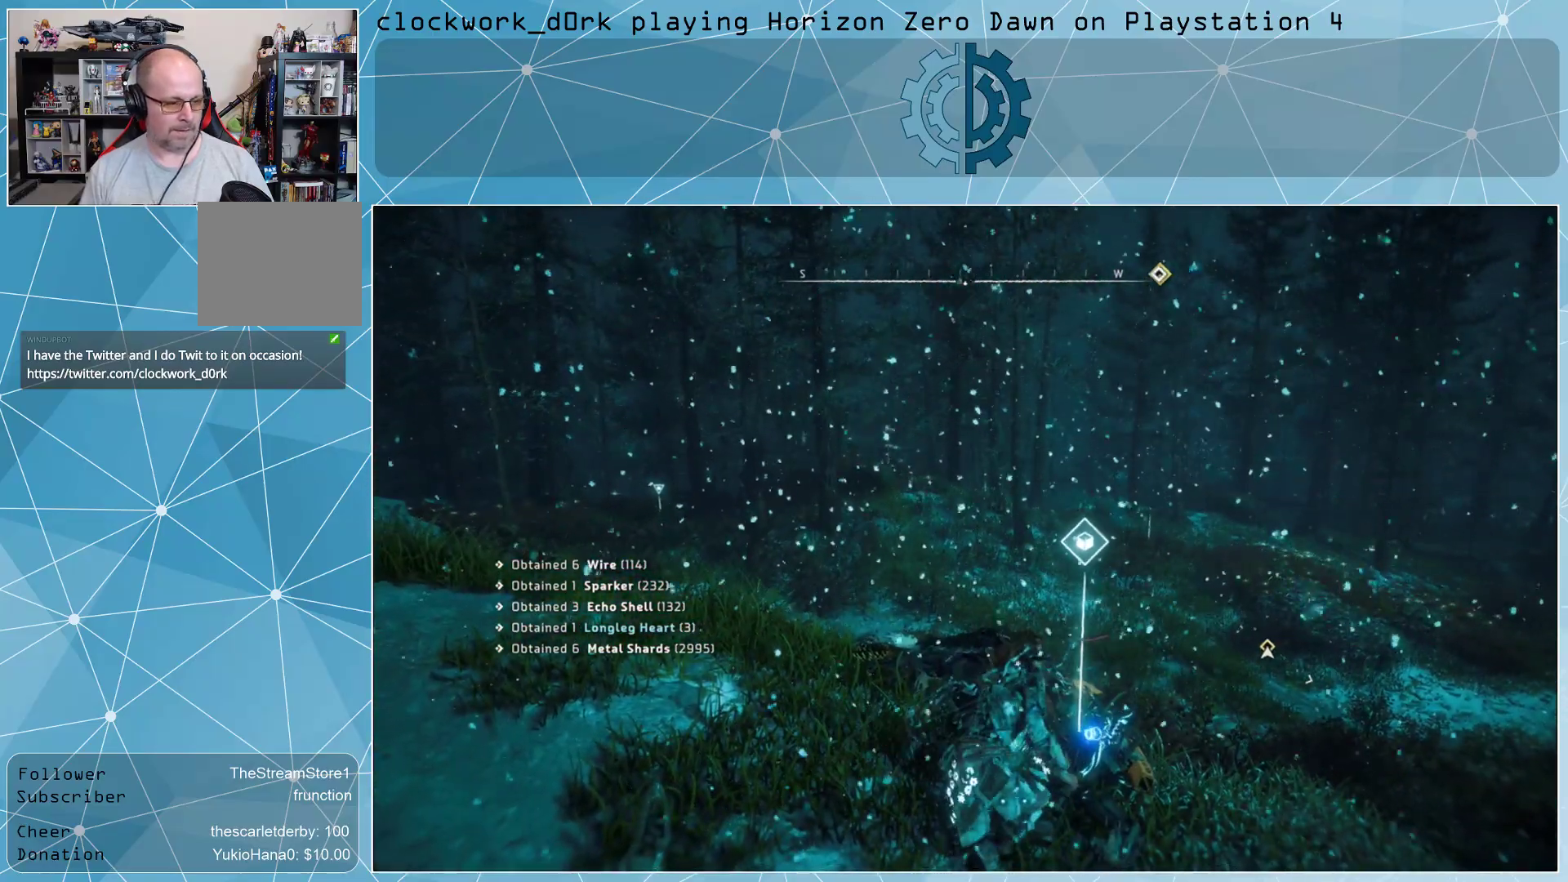
{"buttons": [], "left_stick": "center", "right_stick": "center", "events": [[67, "TRIANGLE", "up"], [167, "TRIANGLE", "down"], [267, "TRIANGLE", "up"]]}
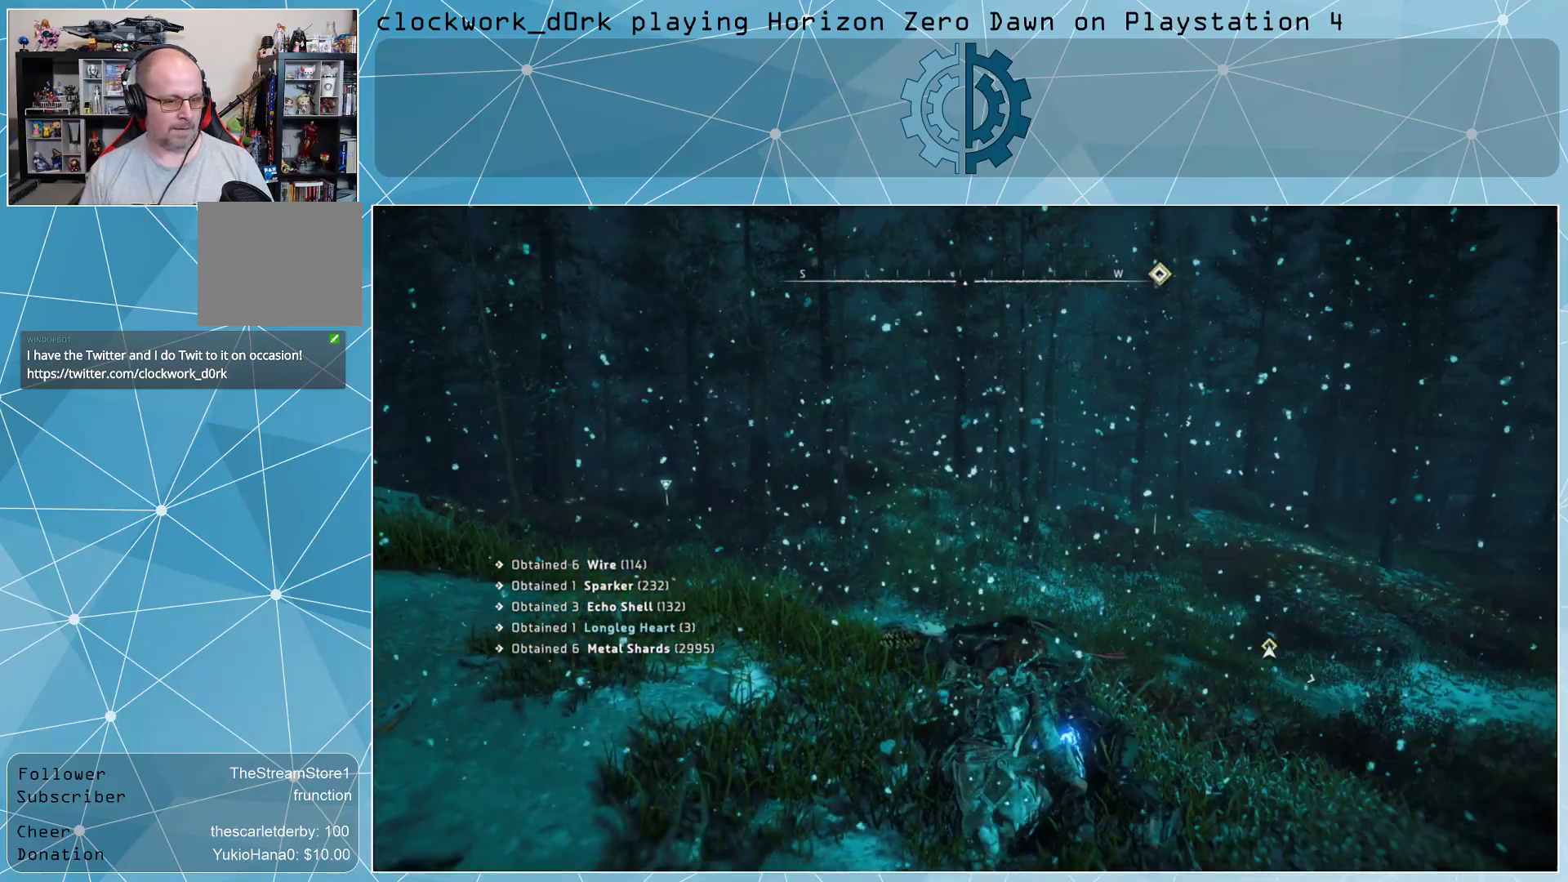
{"buttons": [], "left_stick": "center", "right_stick": "left", "events": [[33, "right_stick", "left"]]}
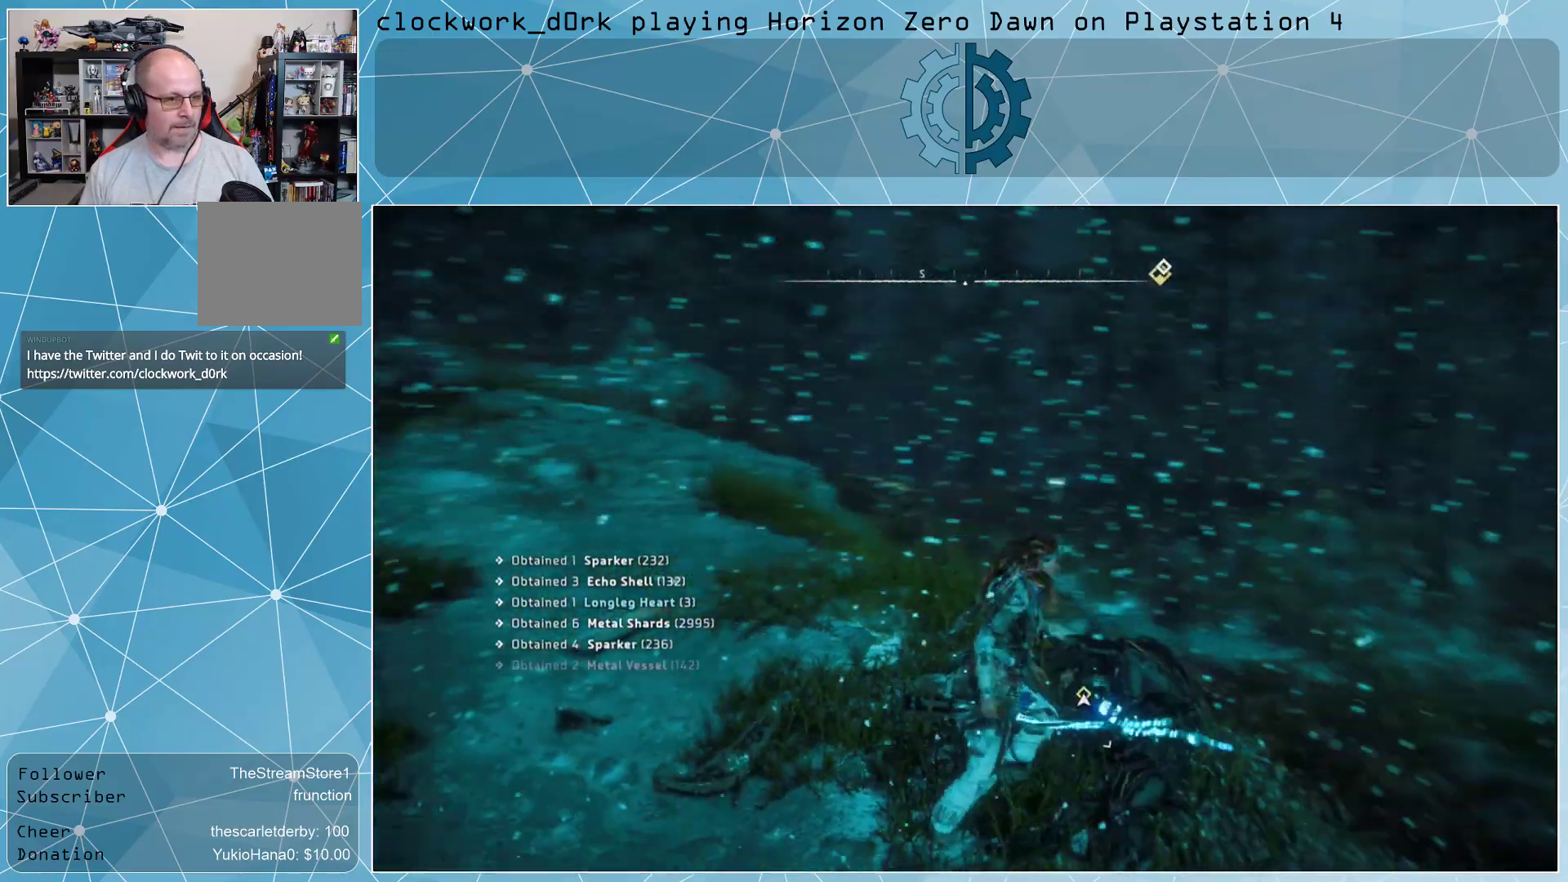
{"buttons": [], "left_stick": "up", "right_stick": "center", "events": [[233, "left_stick", "up"], [467, "right_stick", "center"]]}
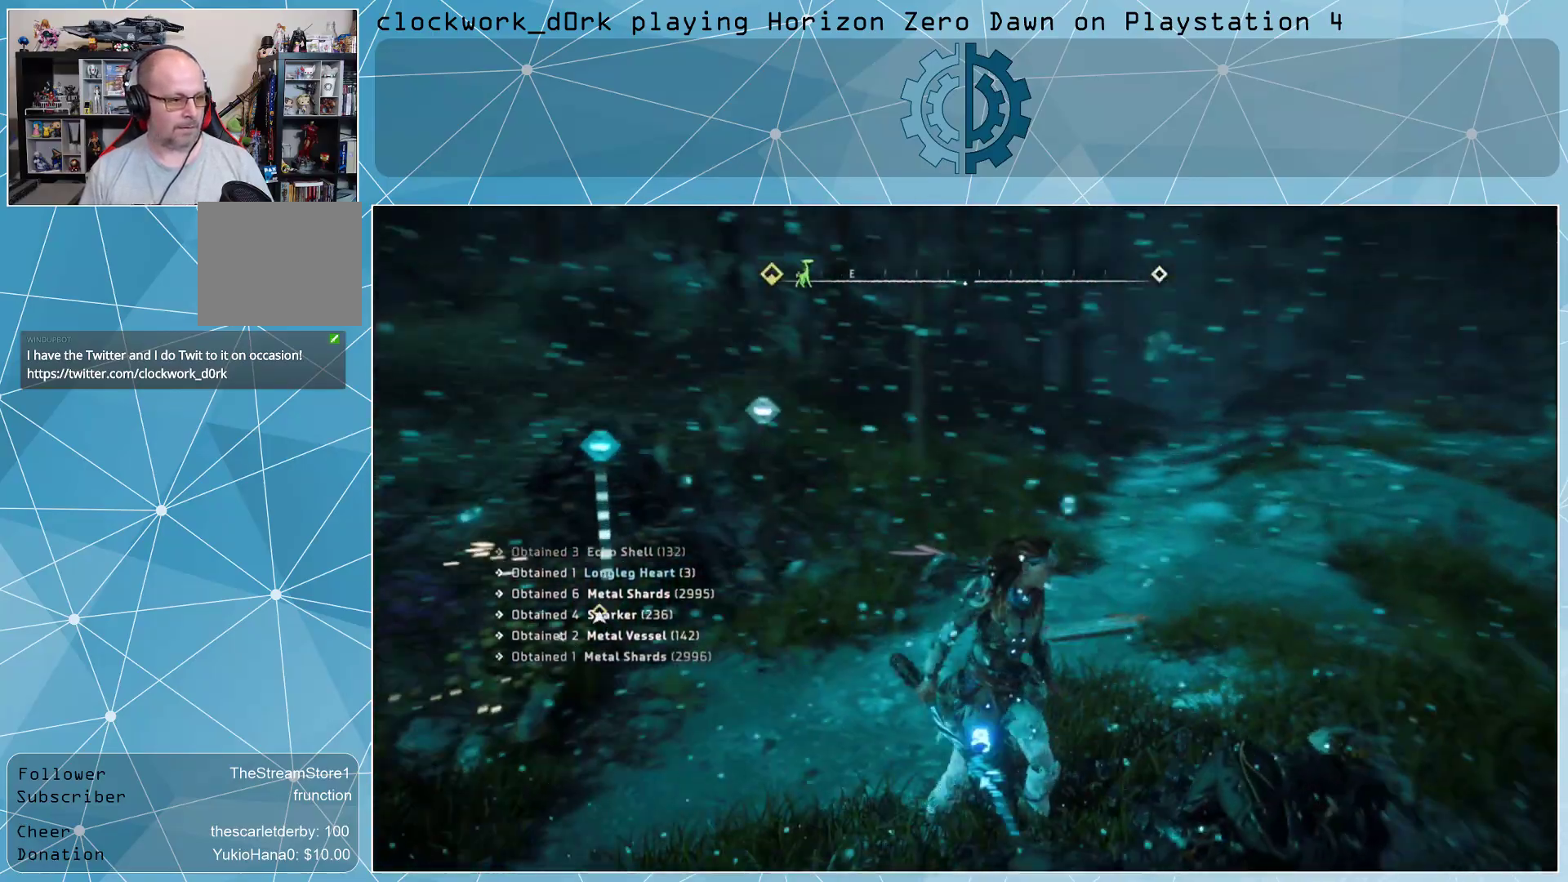
{"buttons": [], "left_stick": "up", "right_stick": "center", "events": [[233, "right_stick", "left"], [433, "right_stick", "center"]]}
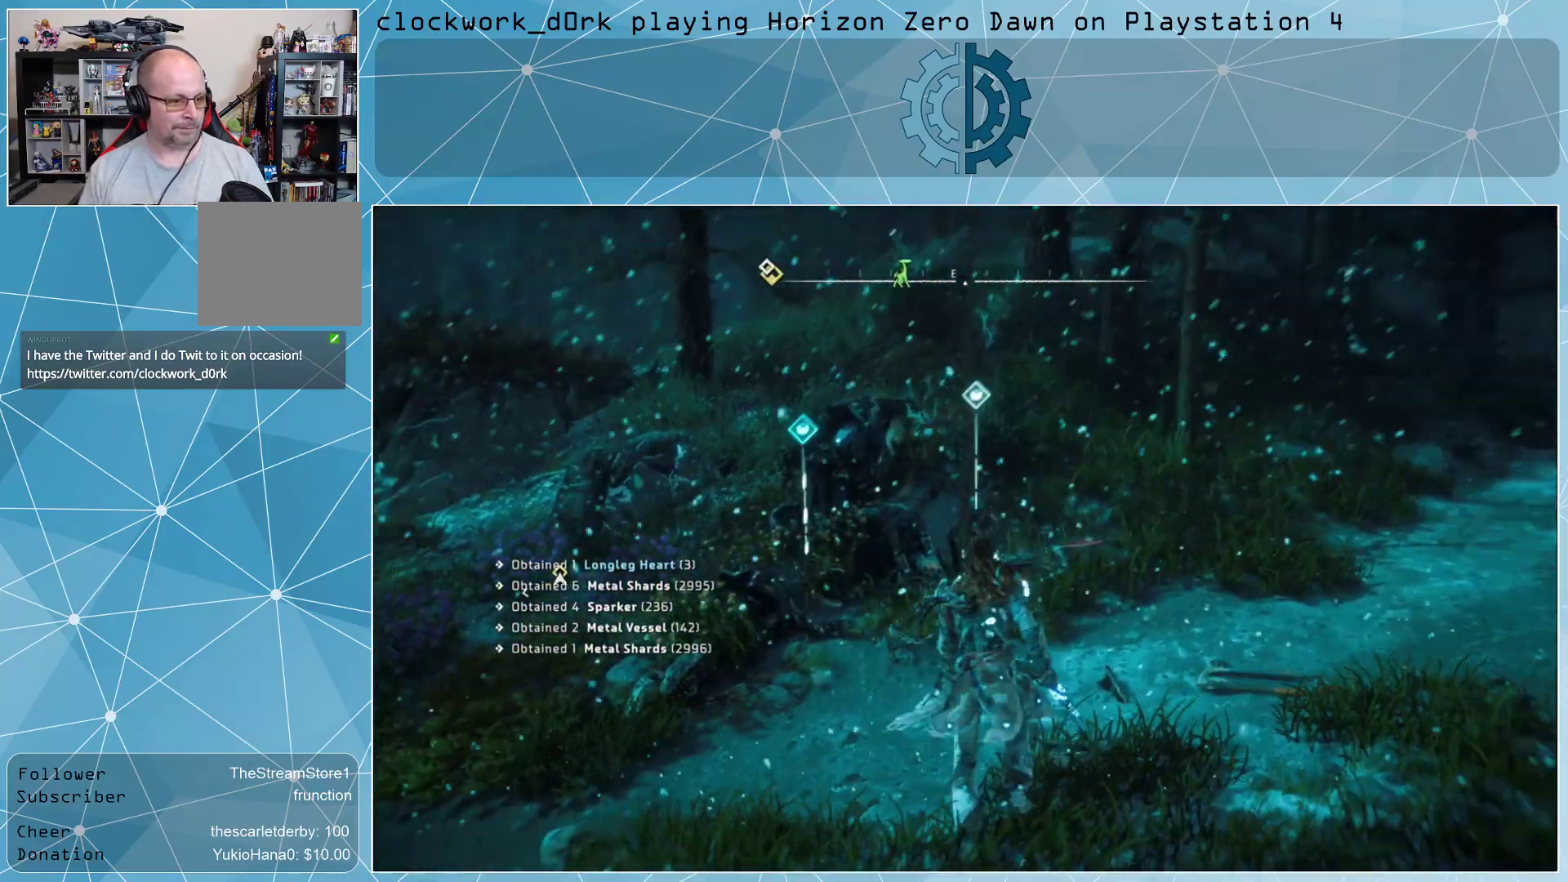
{"buttons": [], "left_stick": "up", "right_stick": "center", "events": [[200, "right_stick", "left"], [367, "right_stick", "center"]]}
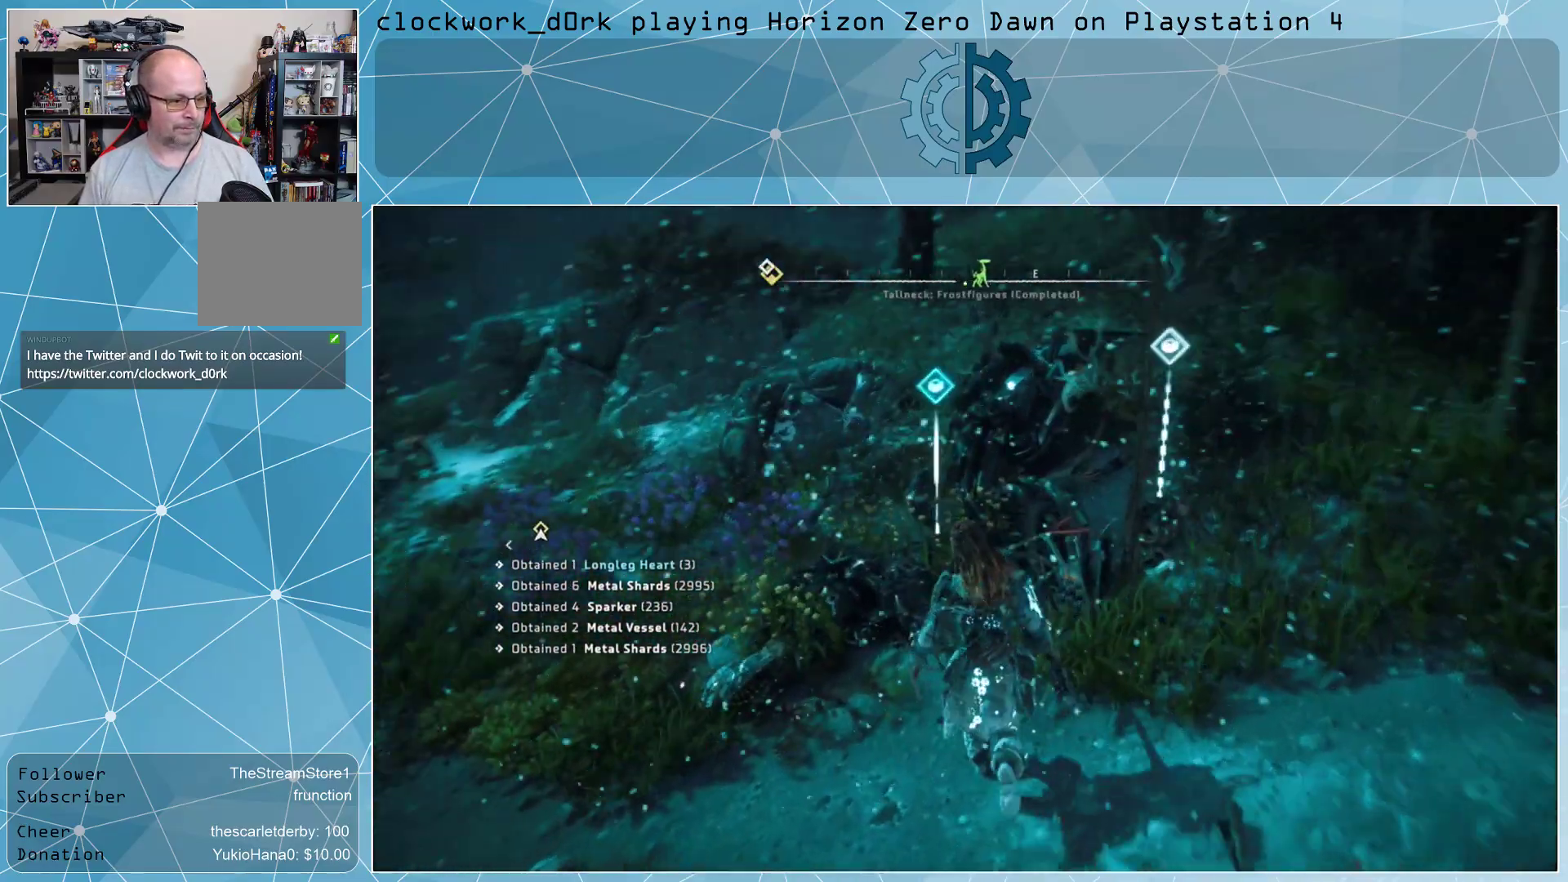
{"buttons": ["TRIANGLE"], "left_stick": "center", "right_stick": "center", "events": [[133, "left_stick", "center"], [300, "TRIANGLE", "down"]]}
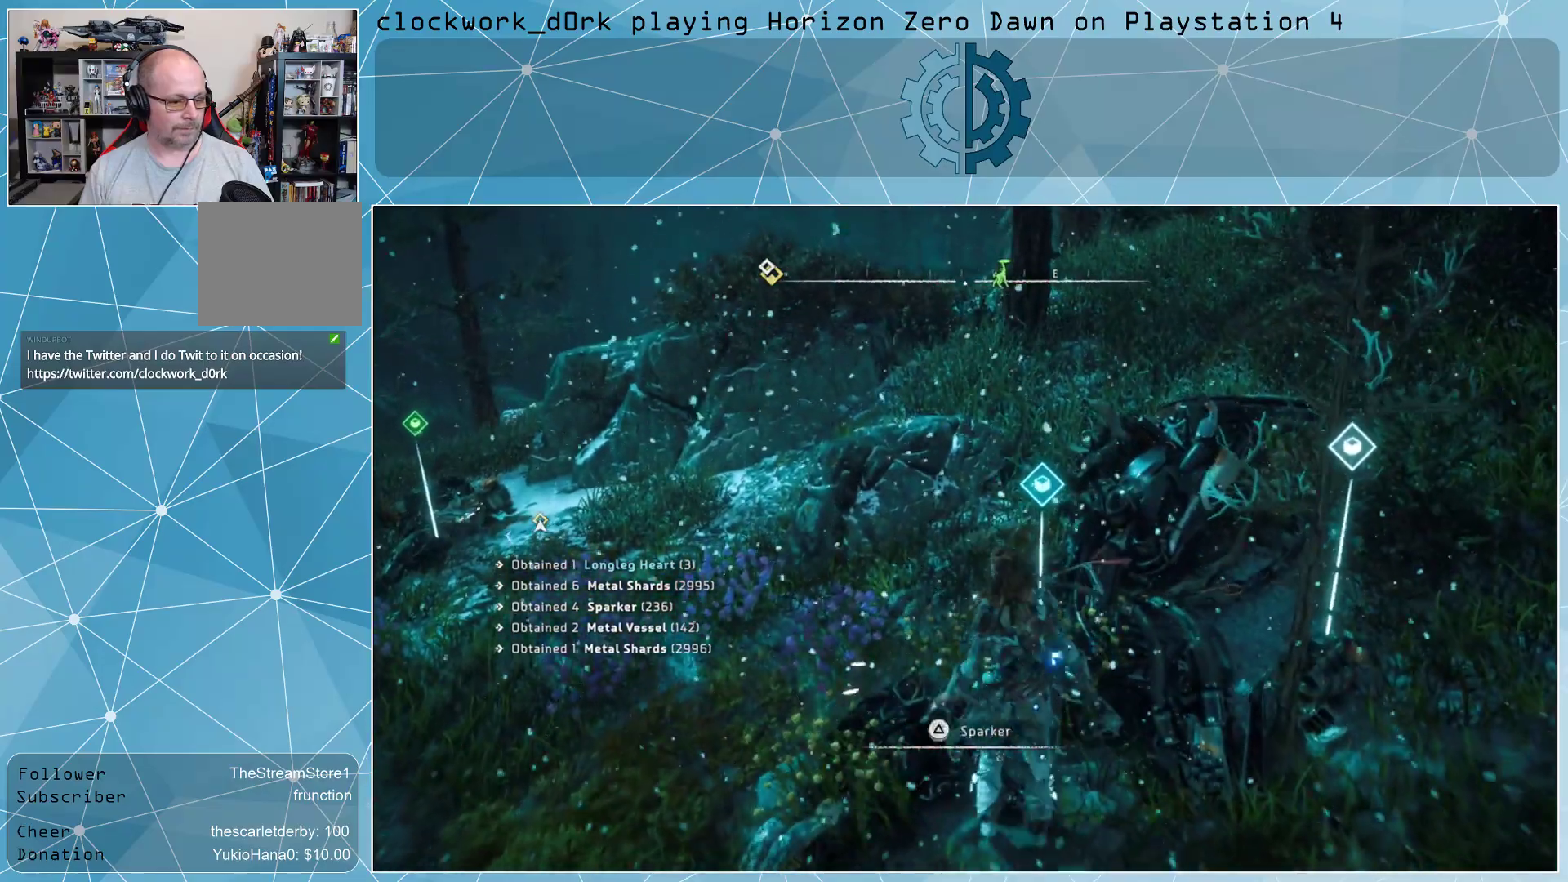
{"buttons": ["TRIANGLE"], "left_stick": "center", "right_stick": "center", "events": []}
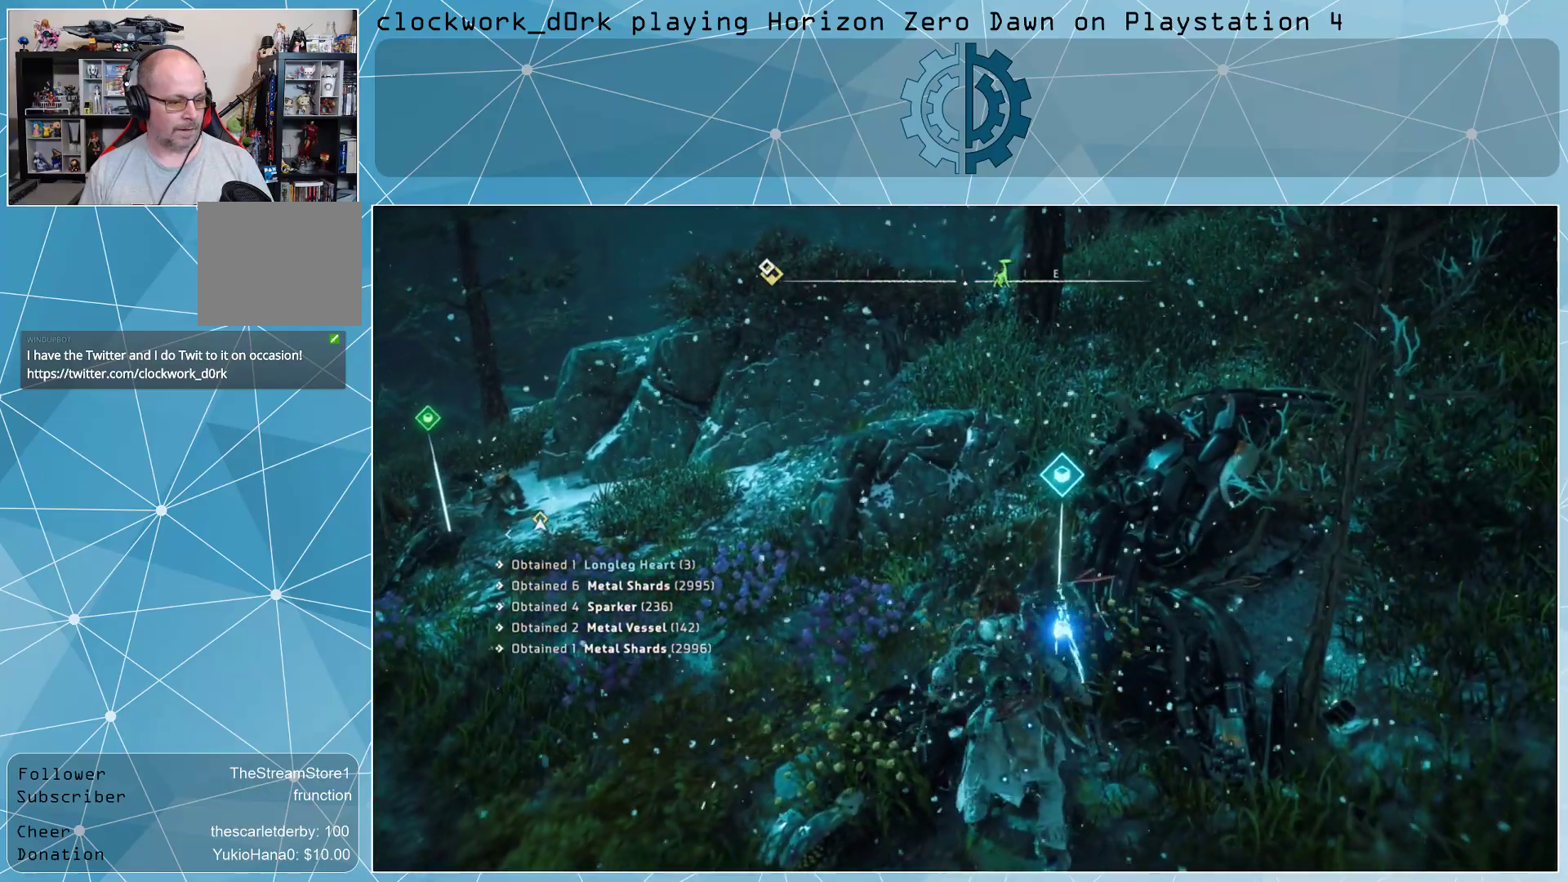
{"buttons": [], "left_stick": "center", "right_stick": "center", "events": [[67, "TRIANGLE", "up"], [200, "TRIANGLE", "down"], [300, "TRIANGLE", "up"]]}
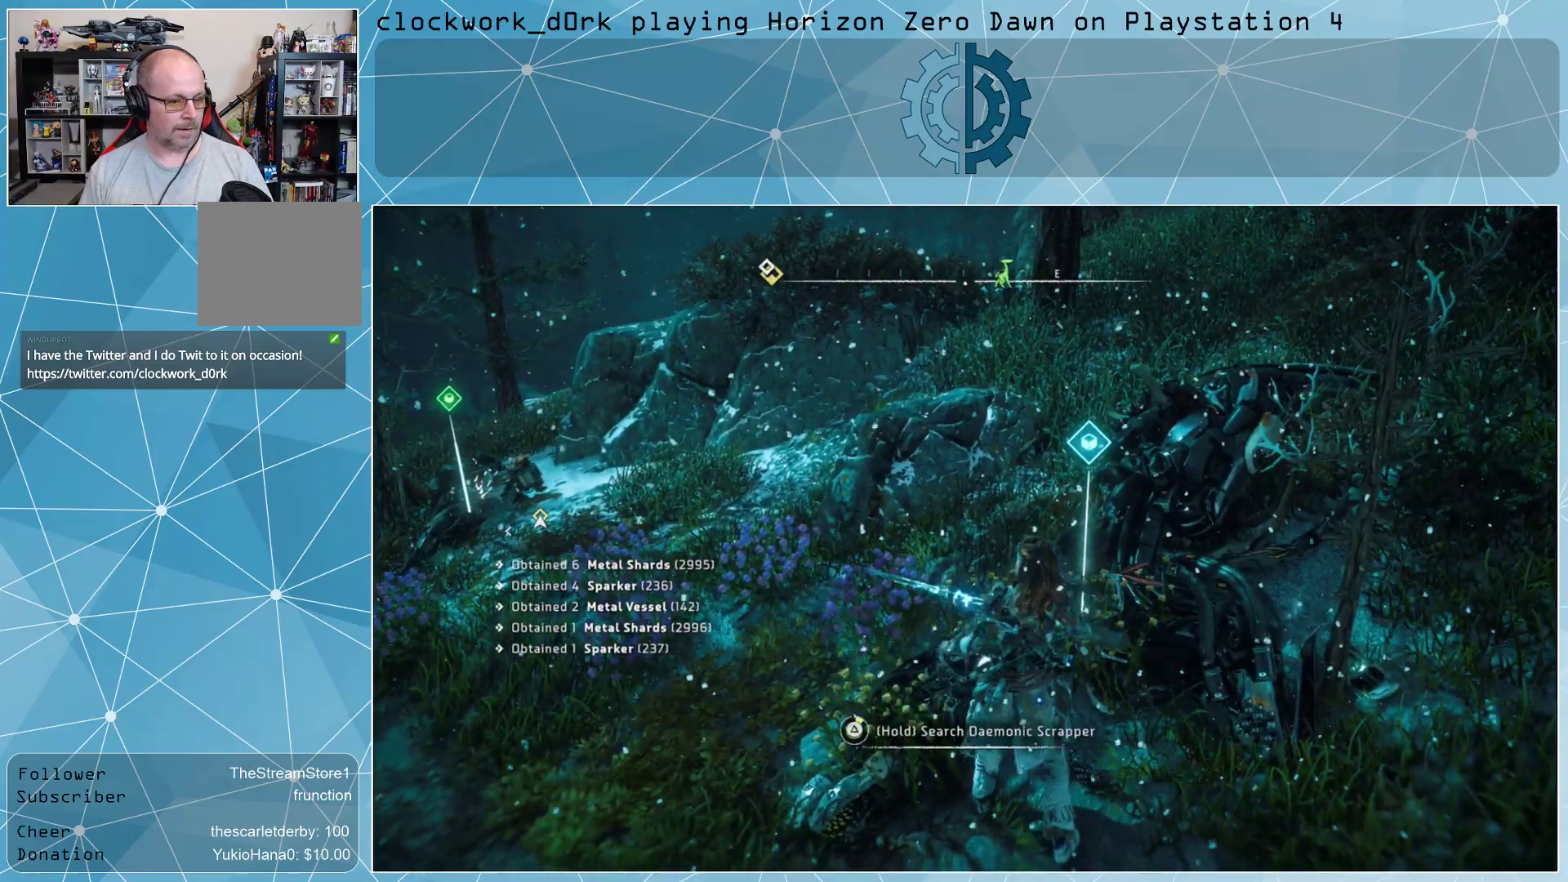
{"buttons": [], "left_stick": "center", "right_stick": "center", "events": [[33, "right_stick", "left"], [500, "right_stick", "center"]]}
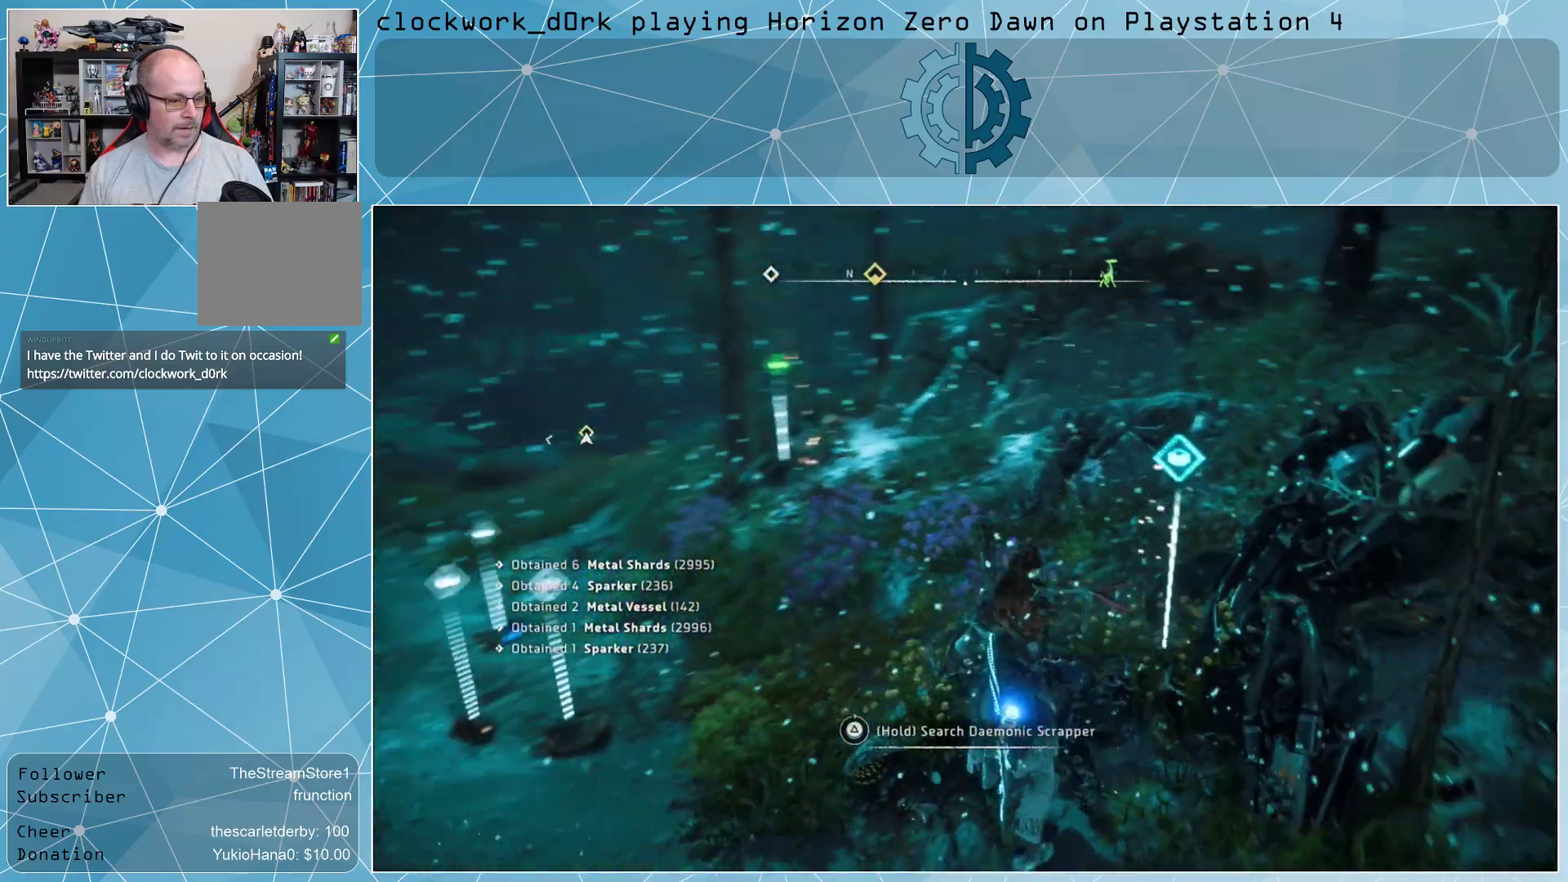
{"buttons": [], "left_stick": "up-left", "right_stick": "center", "events": [[133, "left_stick", "up-left"]]}
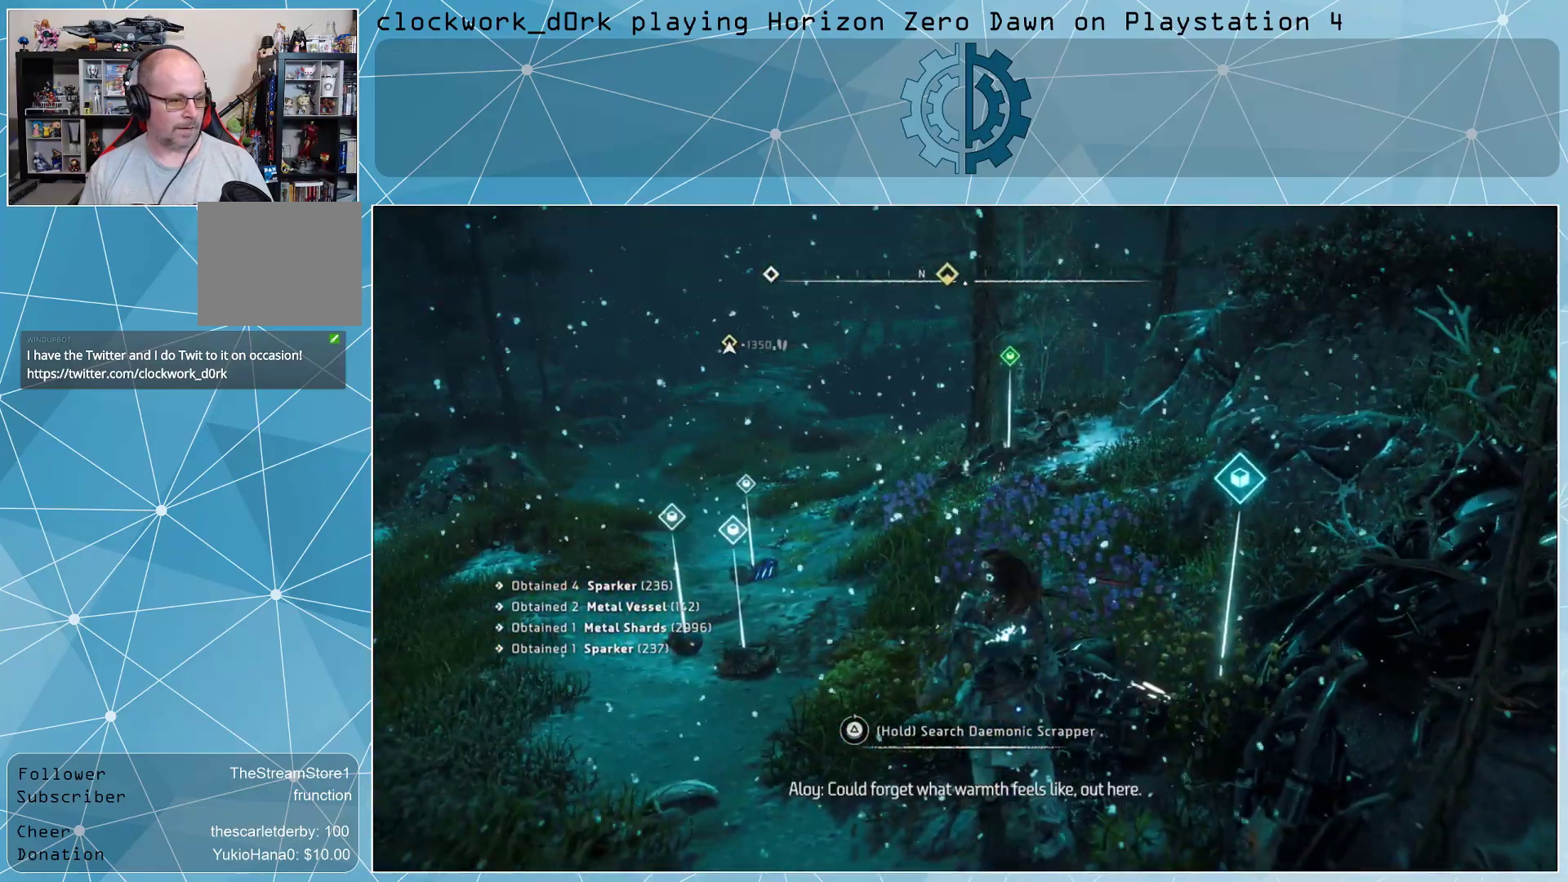
{"buttons": [], "left_stick": "up-left", "right_stick": "center", "events": [[200, "right_stick", "left"], [300, "right_stick", "center"]]}
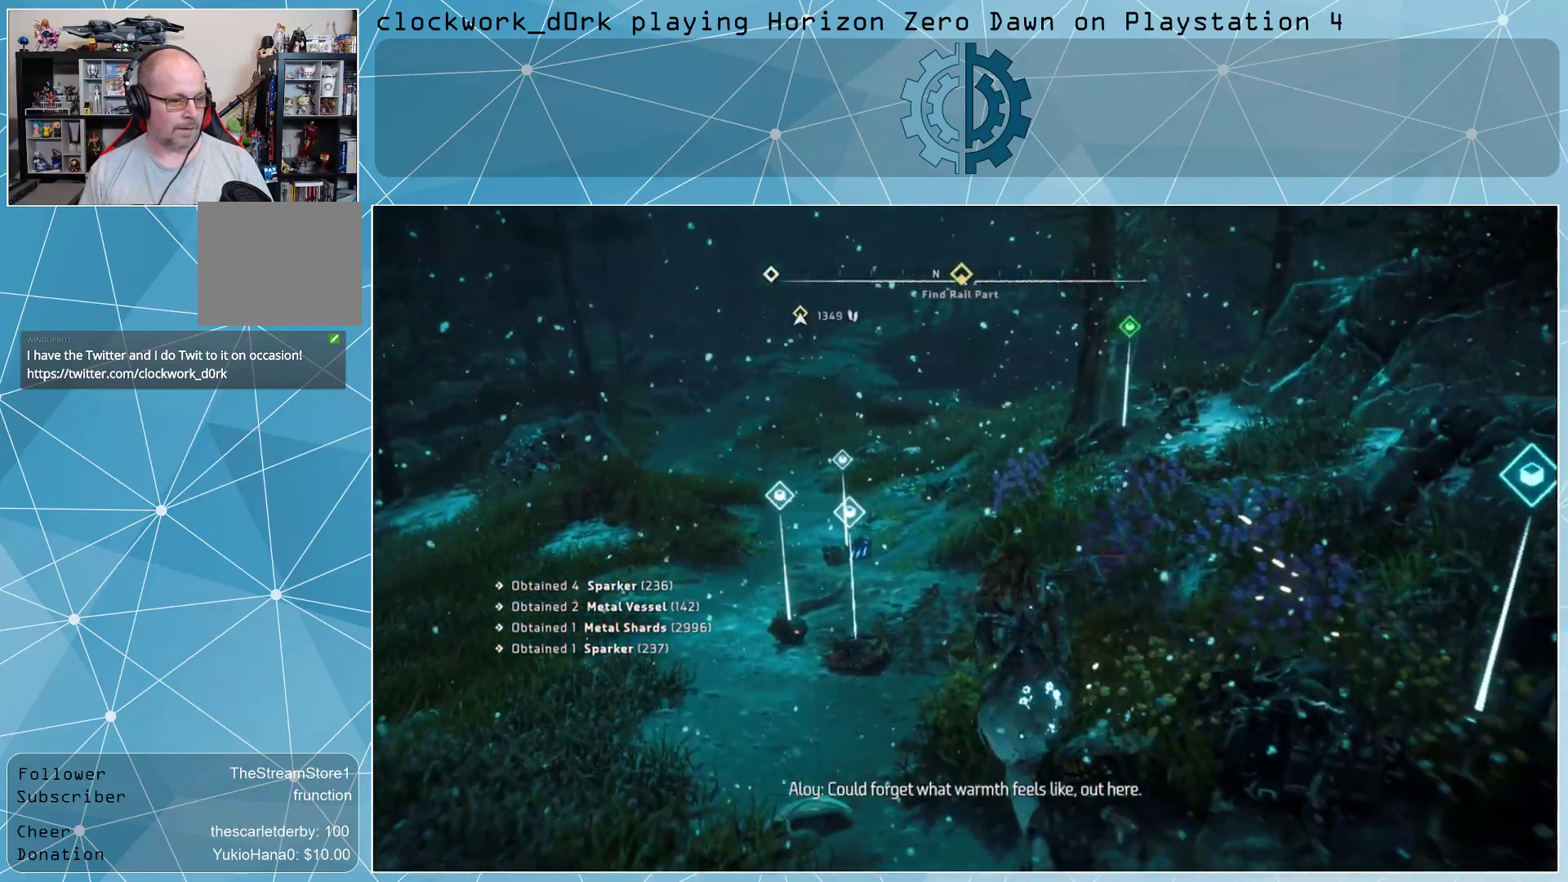
{"buttons": [], "left_stick": "up", "right_stick": "center", "events": [[33, "left_stick", "up"]]}
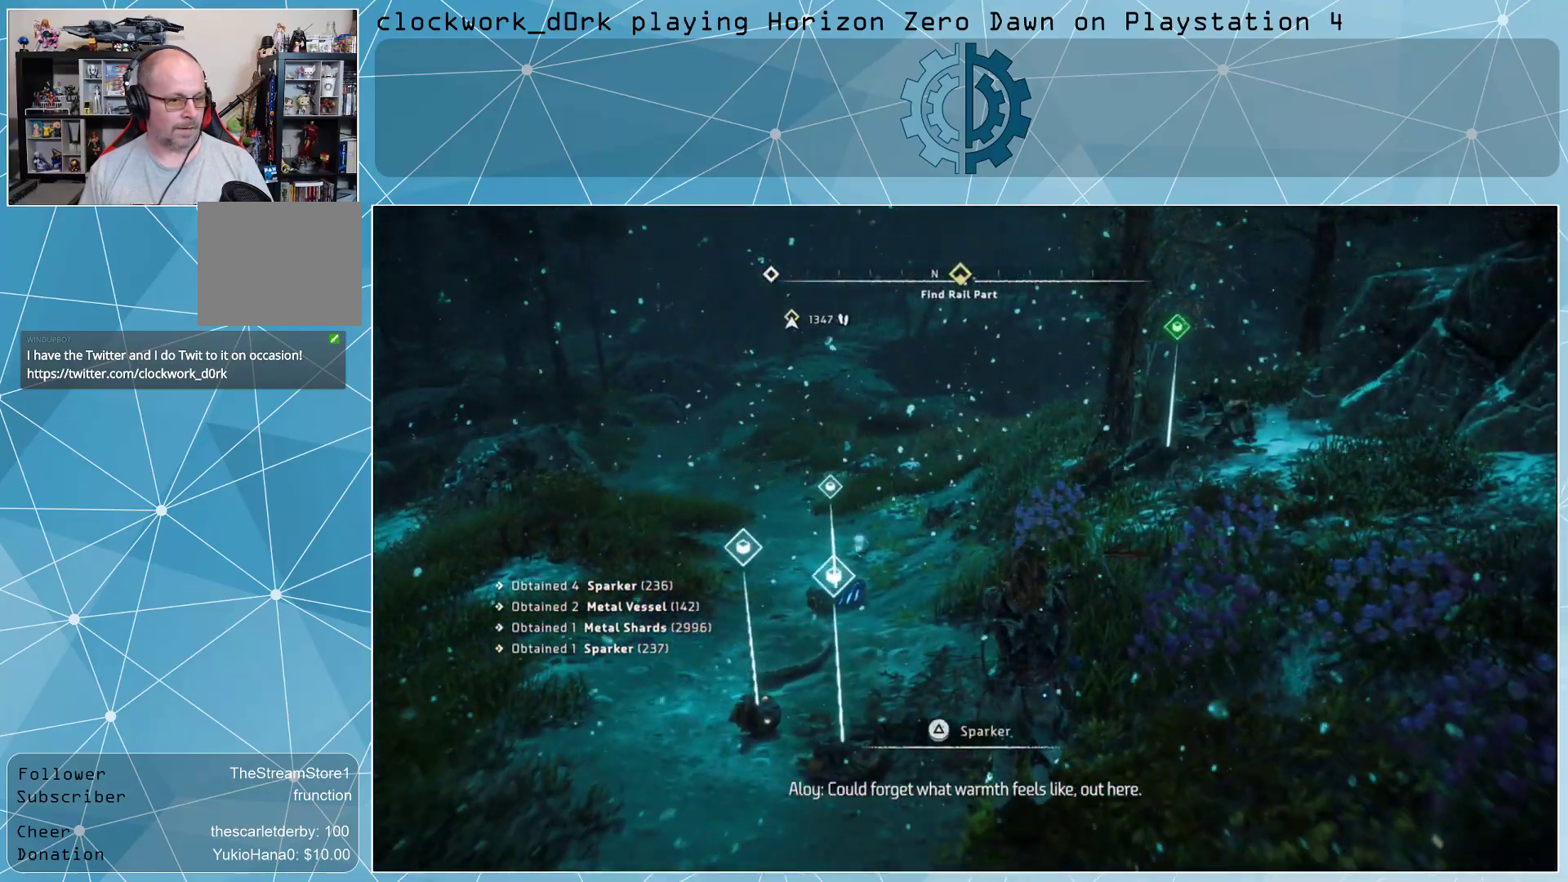
{"buttons": [], "left_stick": "up-right", "right_stick": "center", "events": [[133, "left_stick", "up-right"], [233, "right_stick", "left"], [433, "right_stick", "center"]]}
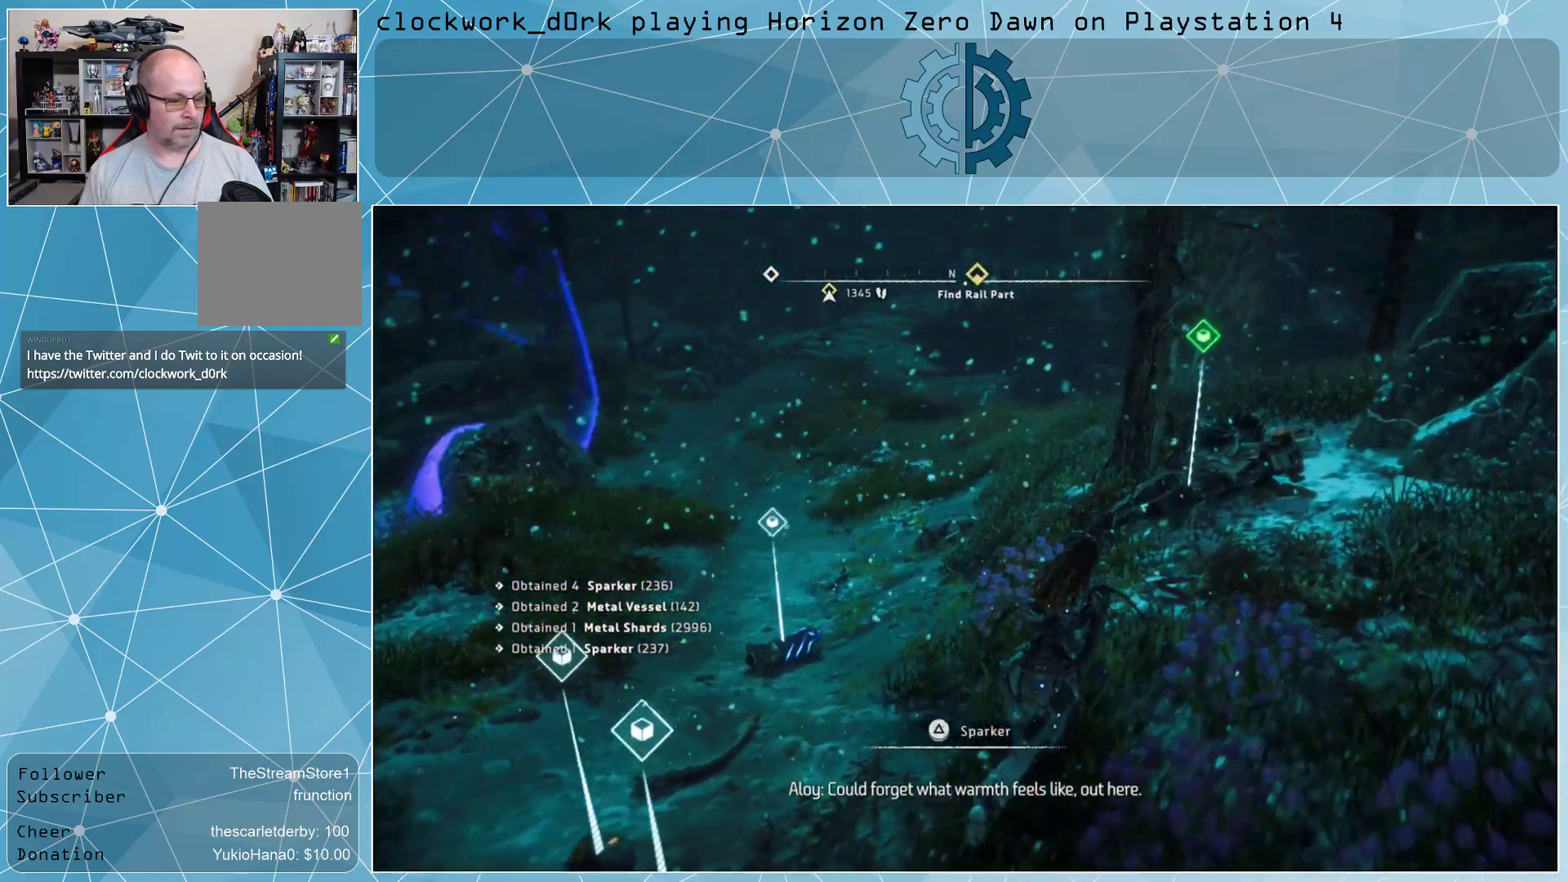
{"buttons": [], "left_stick": "center", "right_stick": "center", "events": [[200, "right_stick", "left"], [333, "right_stick", "center"], [500, "left_stick", "center"]]}
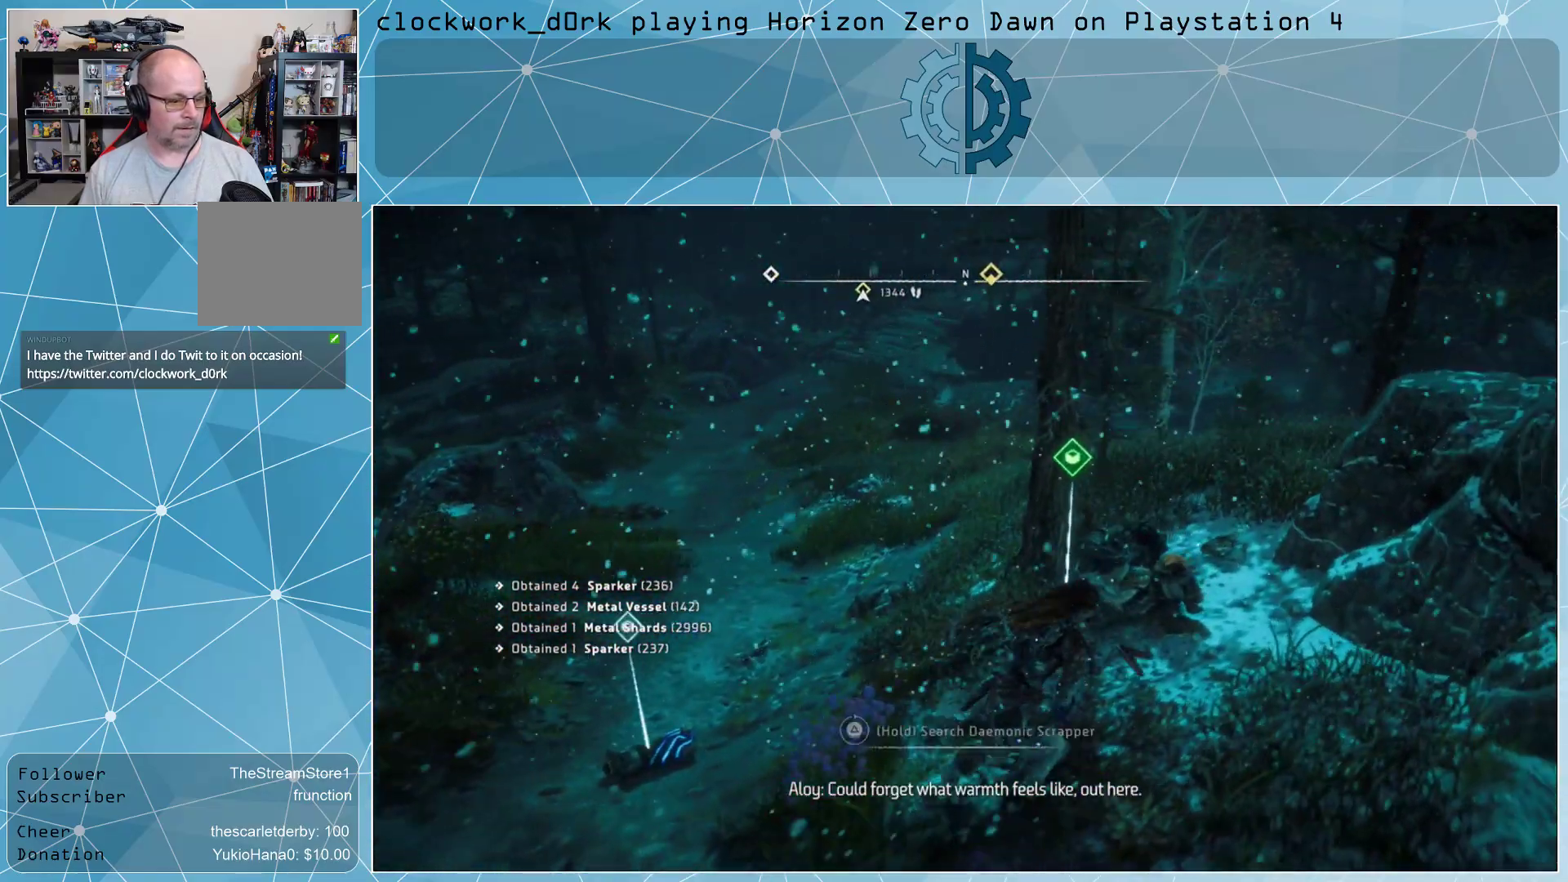
{"buttons": ["TRIANGLE"], "left_stick": "center", "right_stick": "center", "events": [[400, "TRIANGLE", "down"]]}
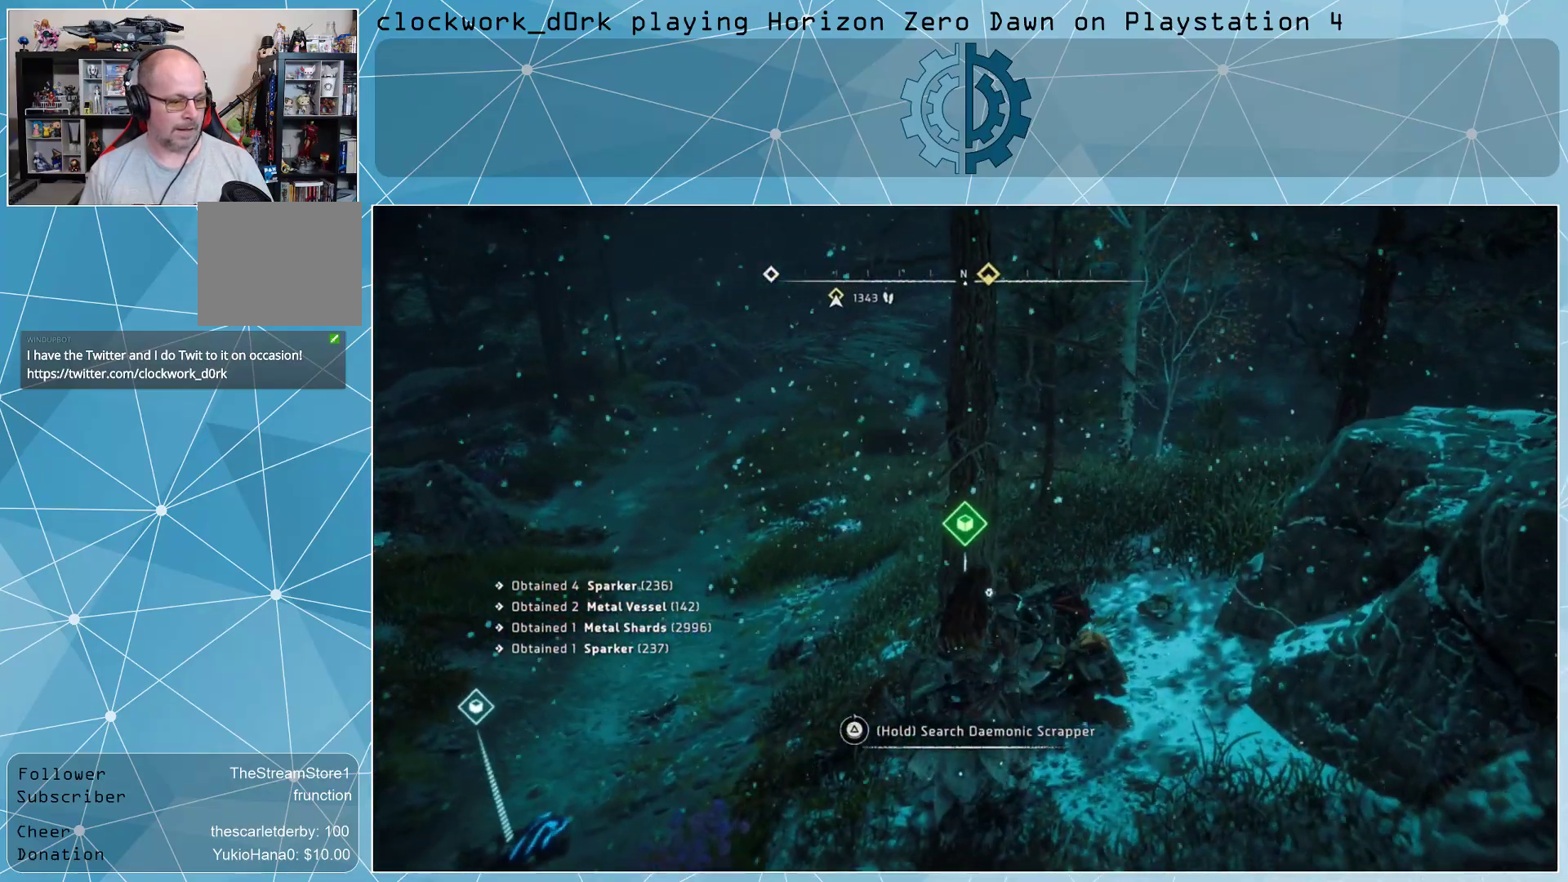
{"buttons": ["TRIANGLE"], "left_stick": "center", "right_stick": "center", "events": []}
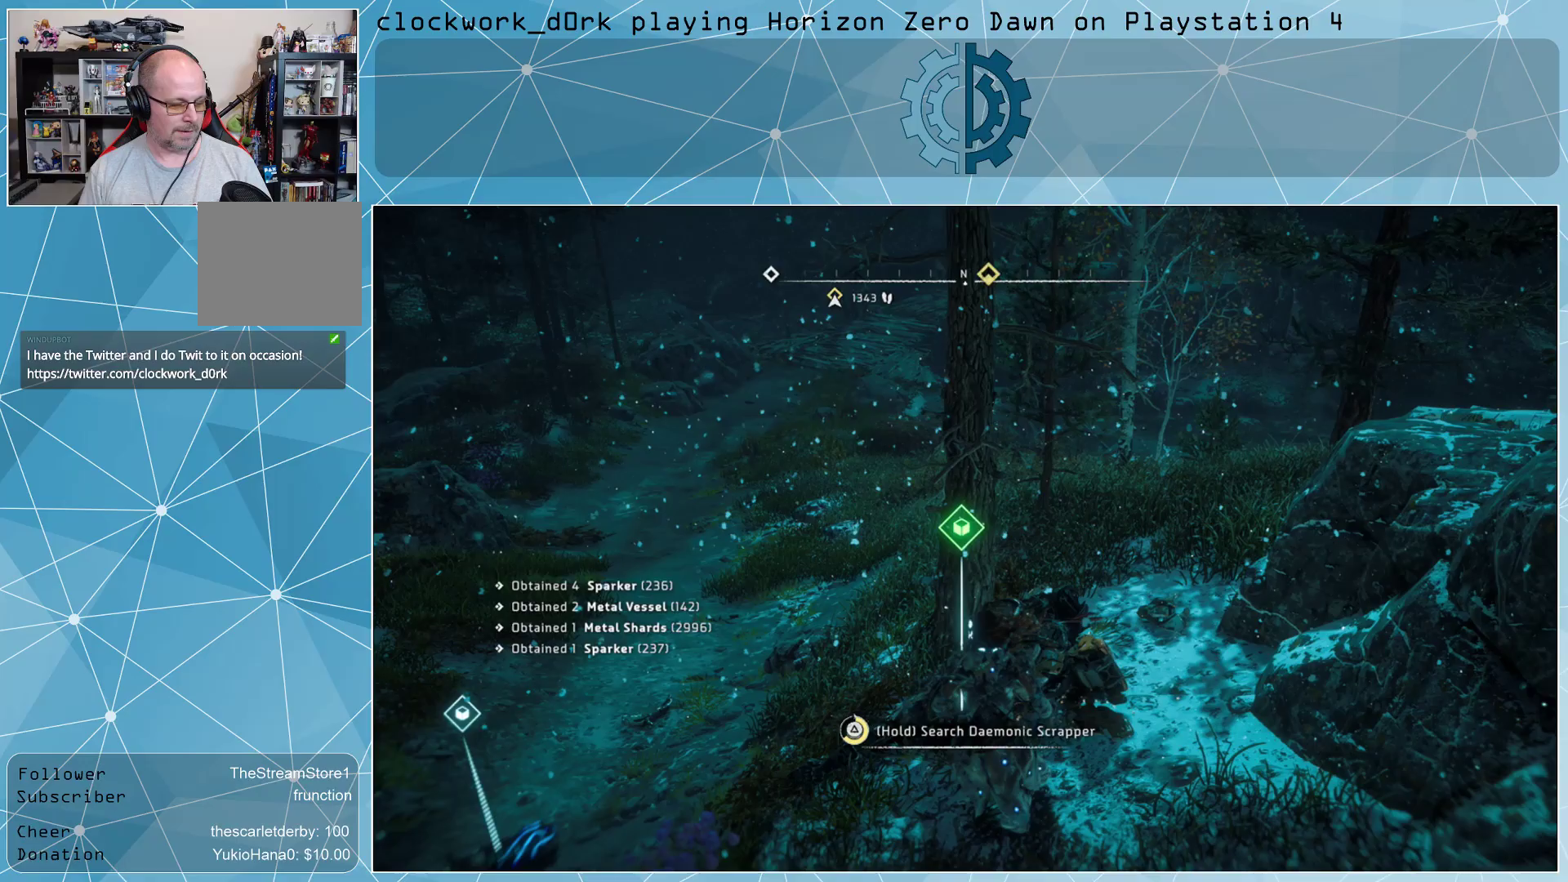
{"buttons": [], "left_stick": "center", "right_stick": "center", "events": [[267, "TRIANGLE", "up"], [400, "TRIANGLE", "down"], [467, "TRIANGLE", "up"]]}
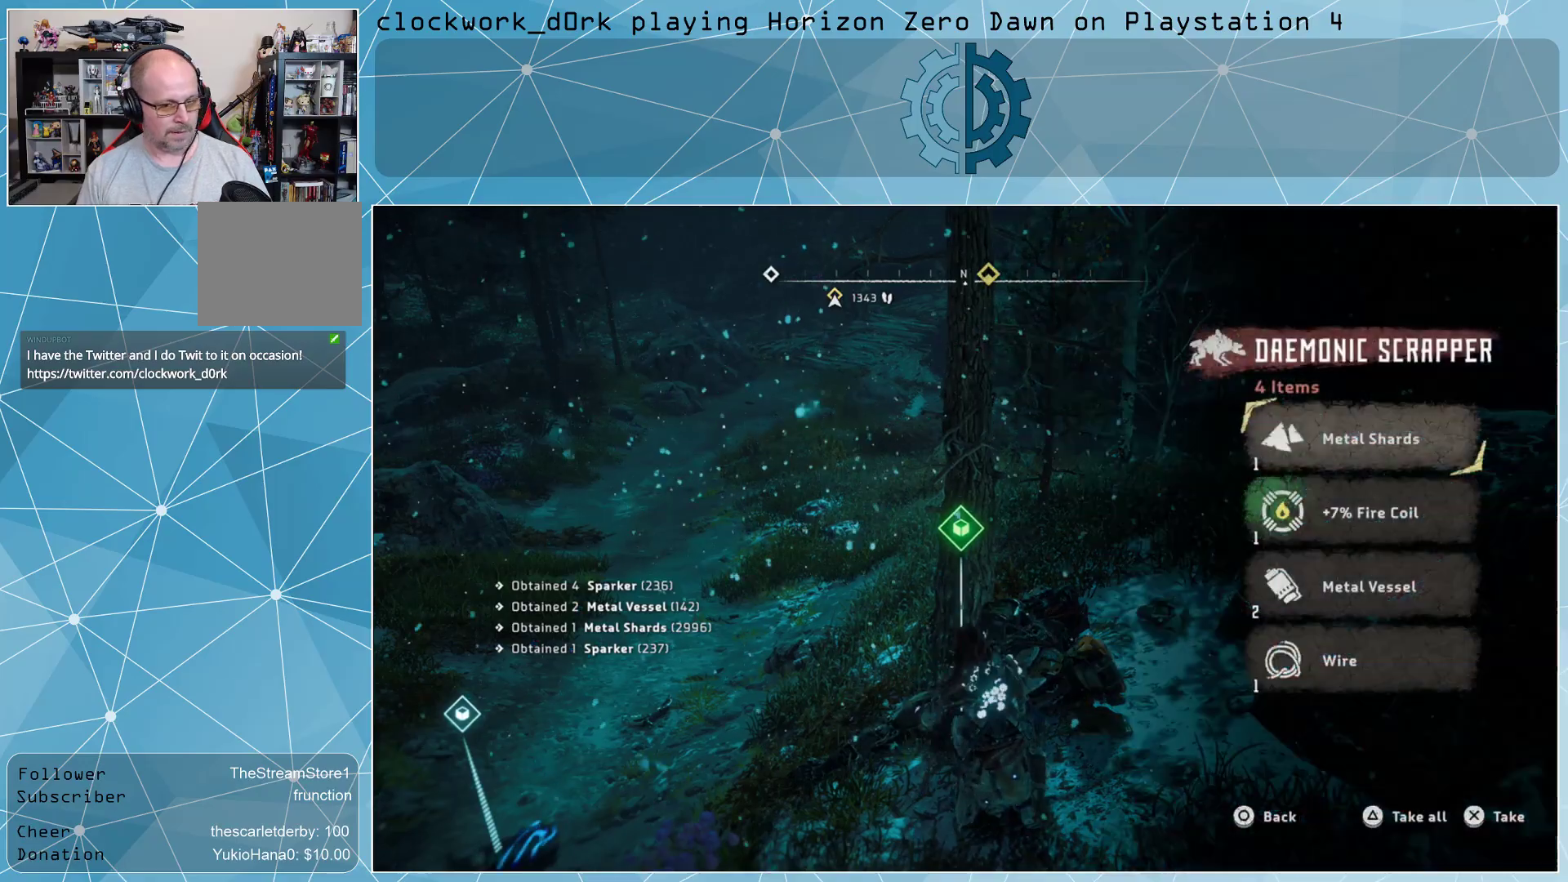
{"buttons": [], "left_stick": "center", "right_stick": "left", "events": [[200, "right_stick", "left"]]}
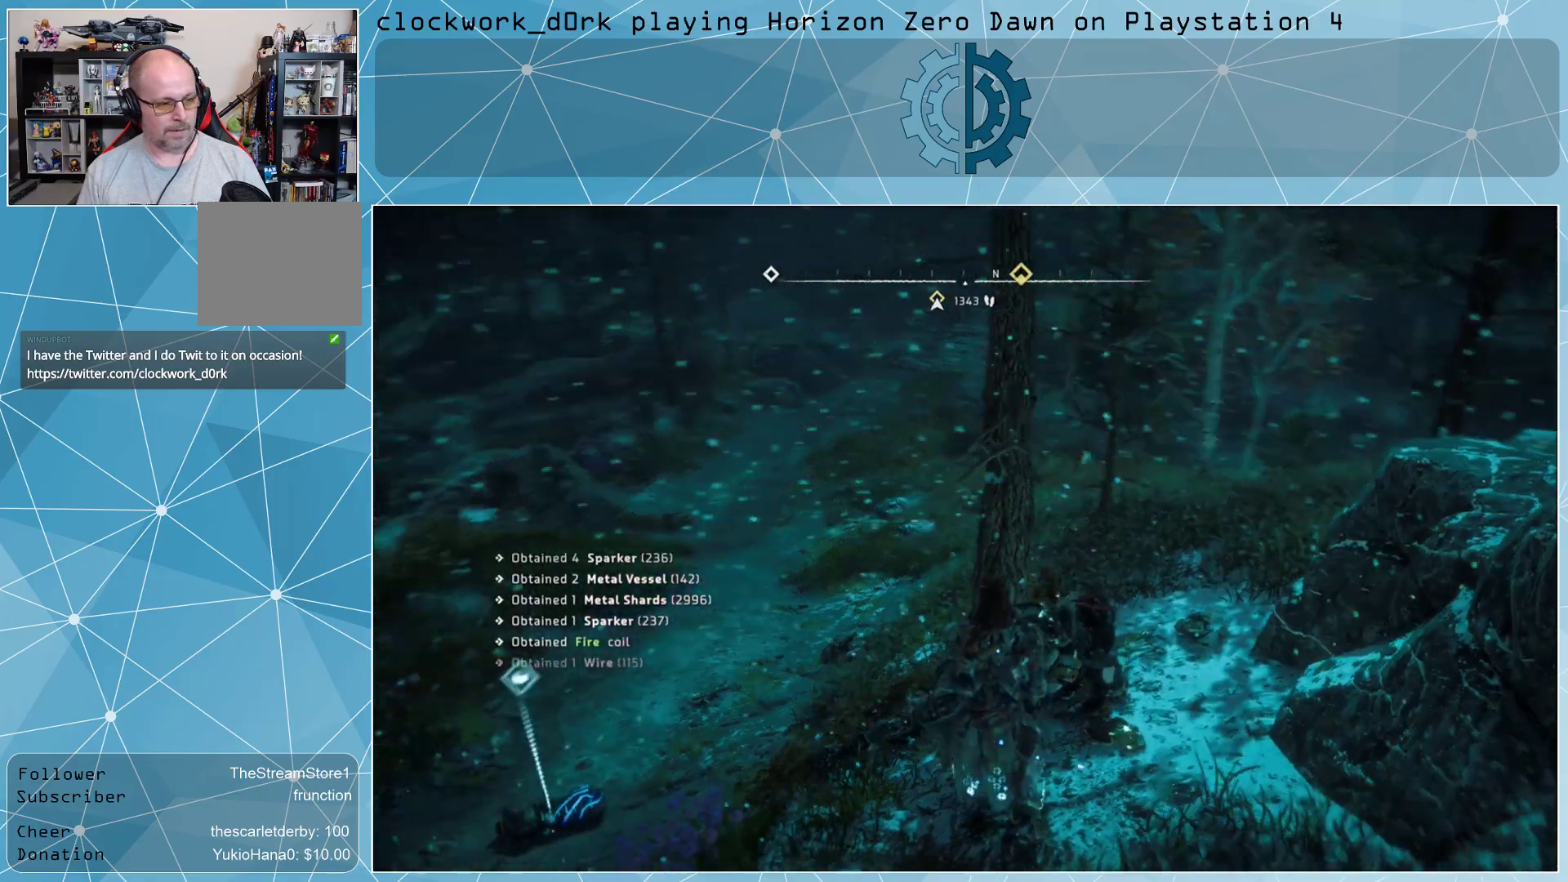
{"buttons": [], "left_stick": "up-left", "right_stick": "center", "events": [[367, "right_stick", "center"], [400, "left_stick", "up-left"]]}
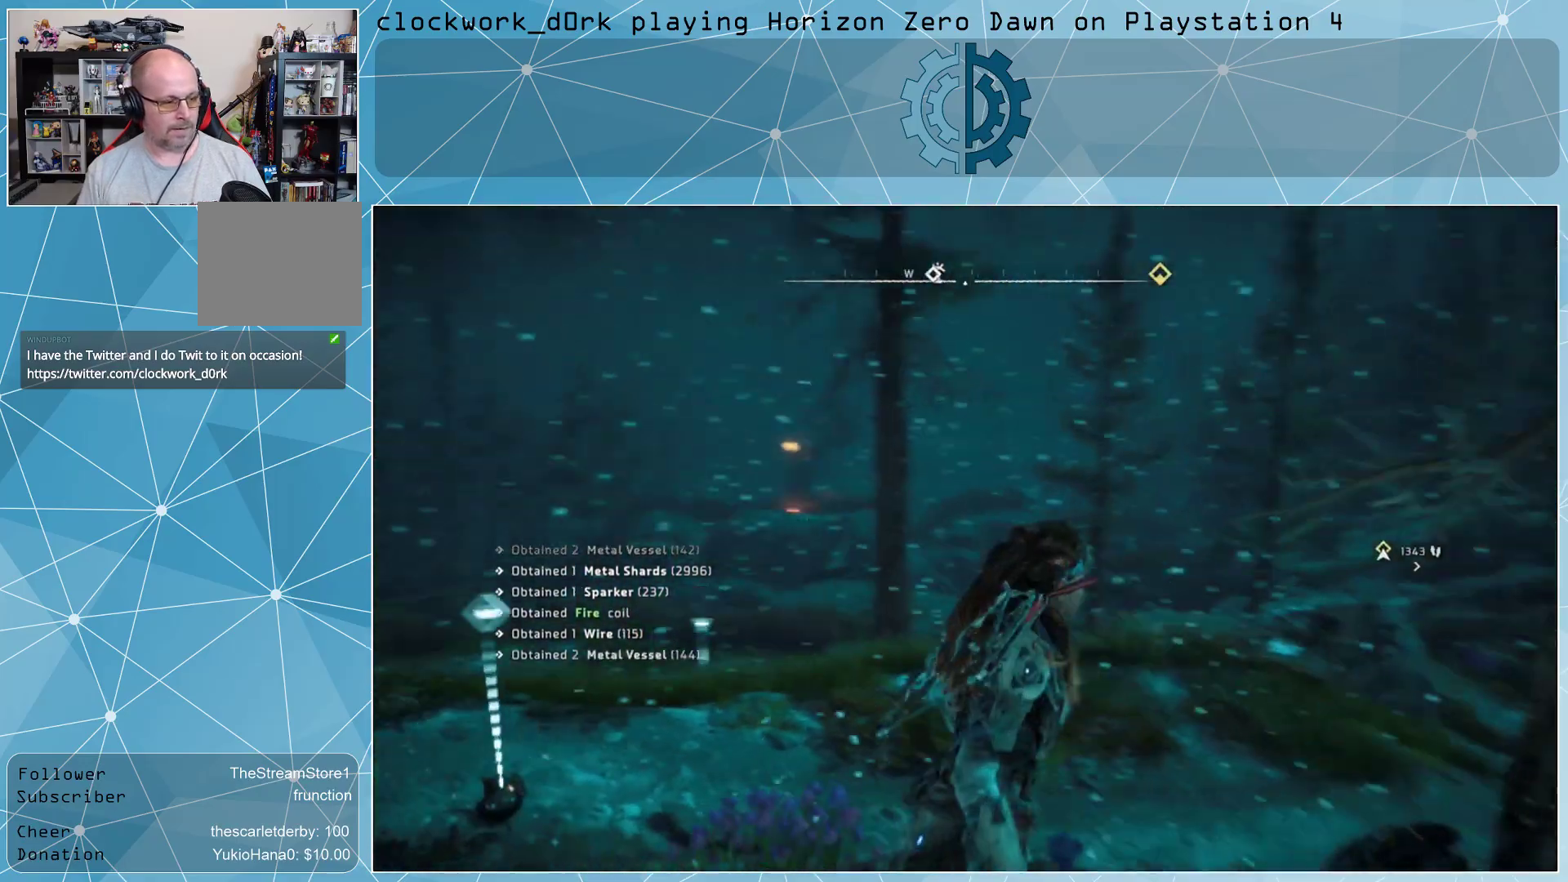
{"buttons": [], "left_stick": "up-left", "right_stick": "center", "events": []}